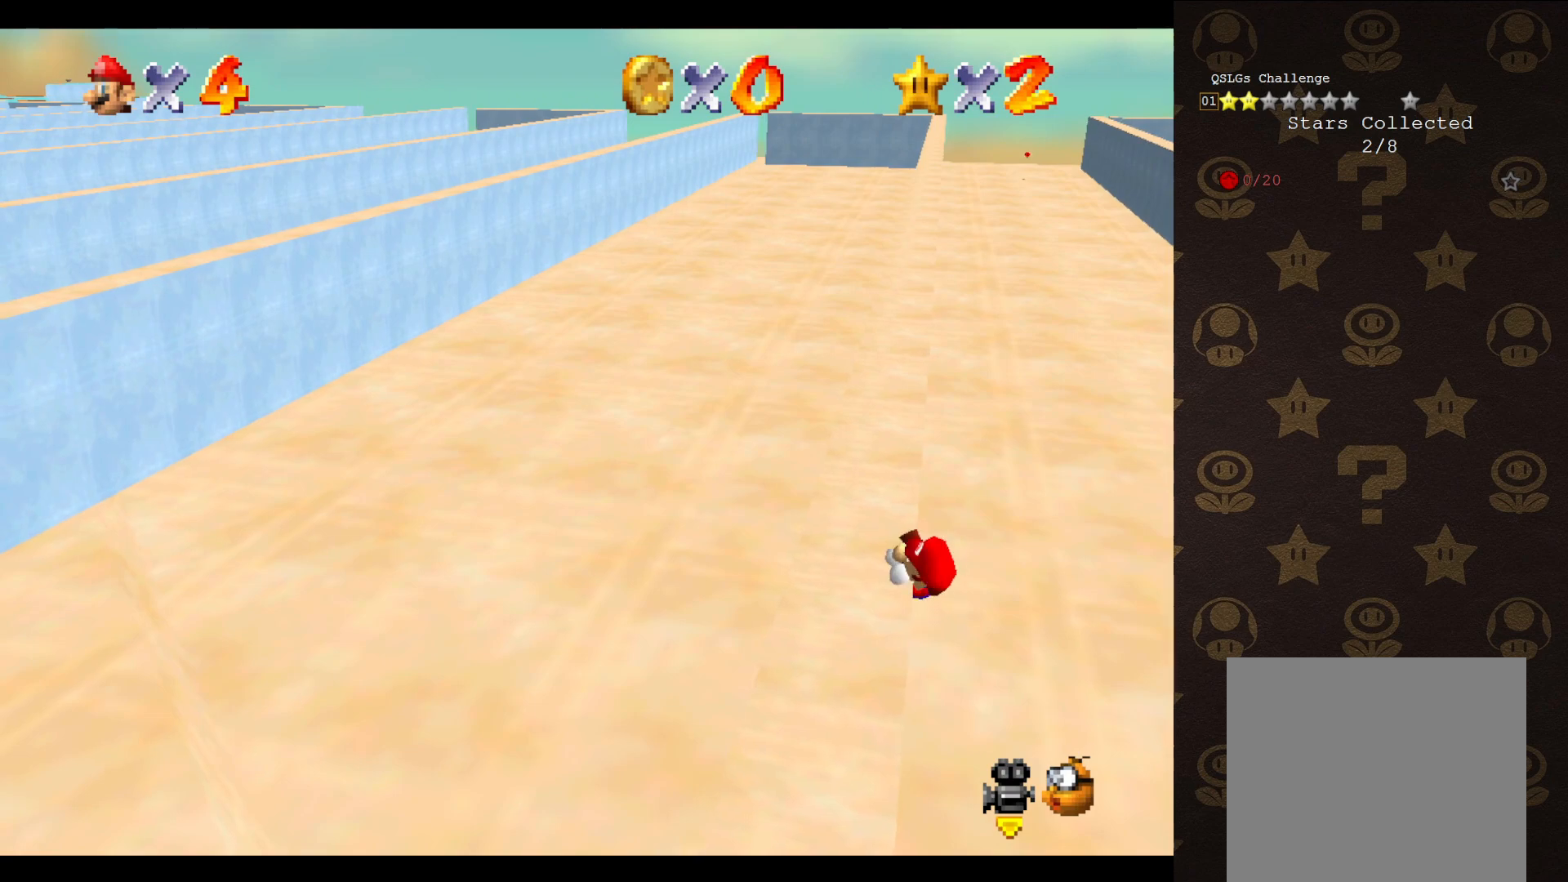
Gameplay with a controller (Nintendo layout); each line is a JSON object with the inputs held at the frame after it. "events" lists button and stick changes between this image and that frame as [ms after this image, input, new state], when the widget could be followed in between. Not read: L3 R3 Z.
{"buttons": ["A"], "left_stick": "center", "events": [[450, "A", "down"]]}
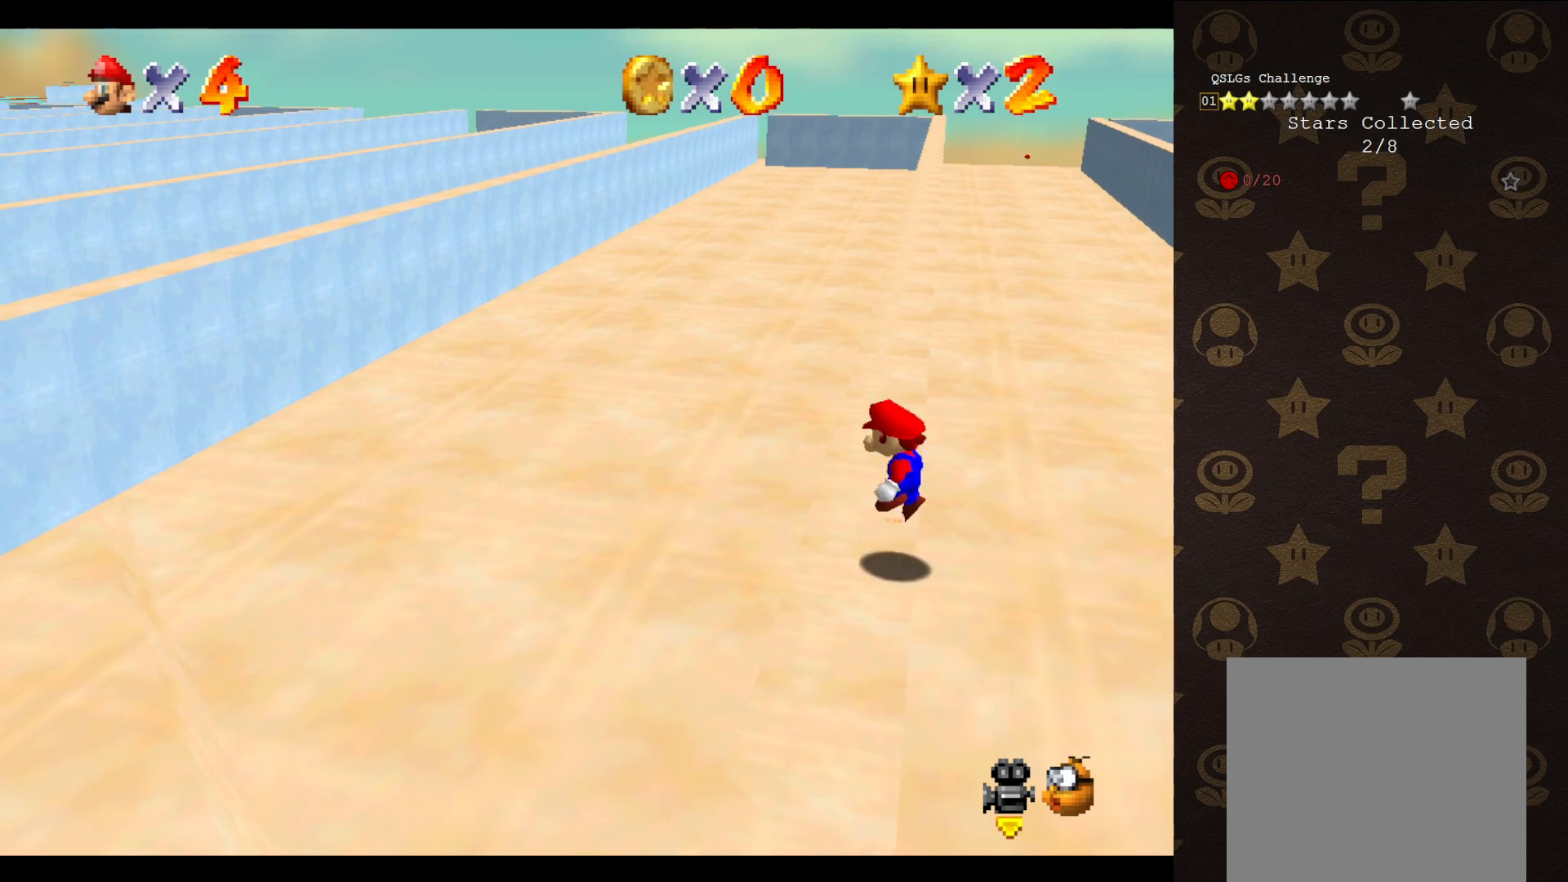
{"buttons": ["A"], "left_stick": "up-left", "events": [[17, "left_stick", "up-right"], [433, "left_stick", "up-left"]]}
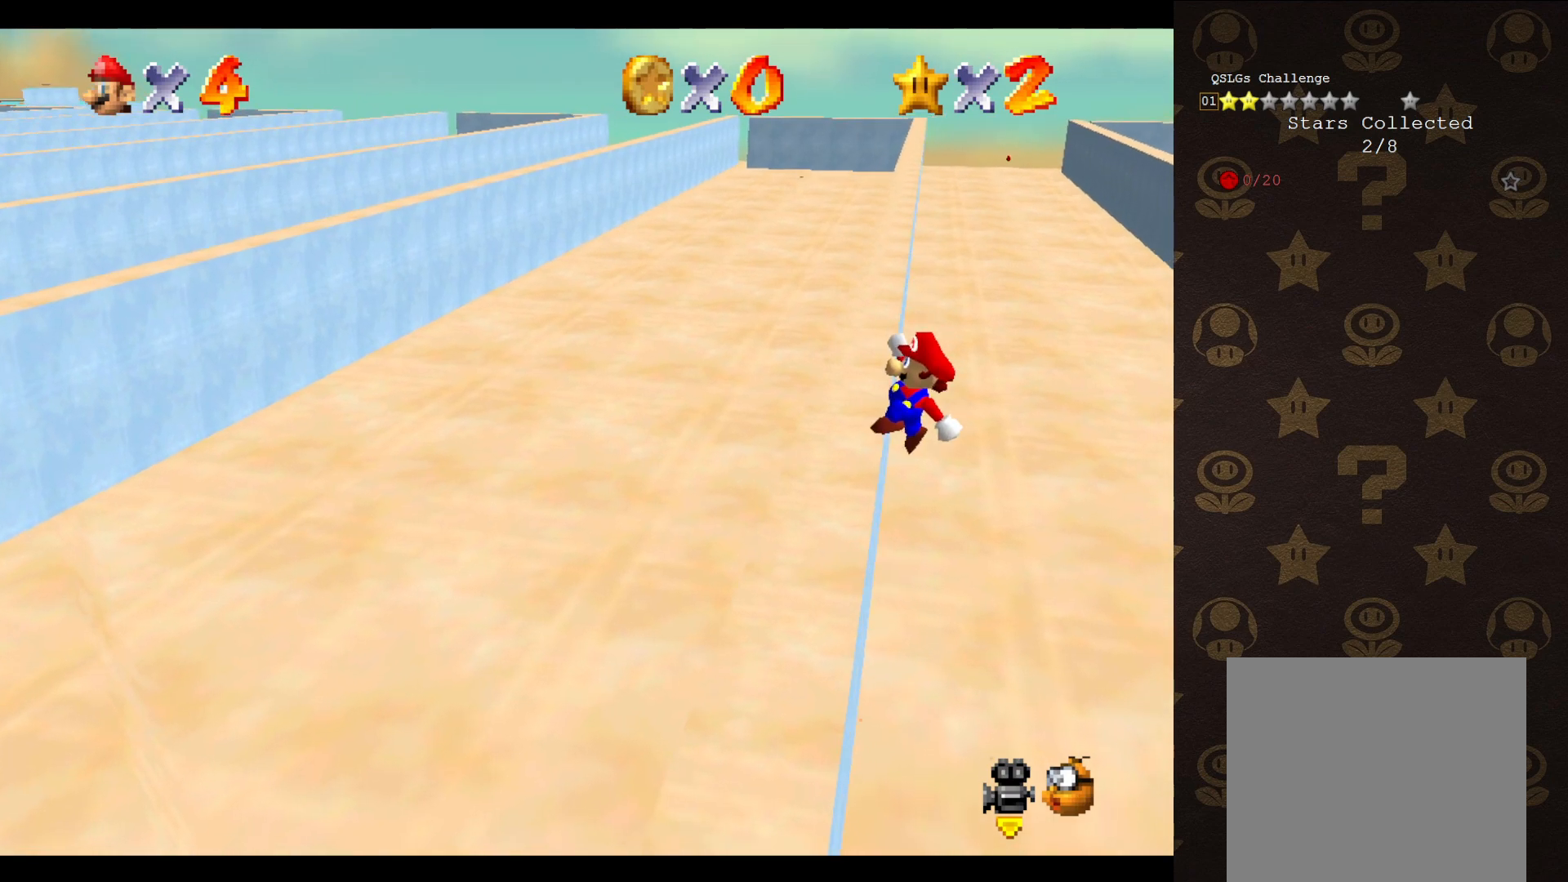
{"buttons": [], "left_stick": "up-left", "events": [[300, "A", "up"]]}
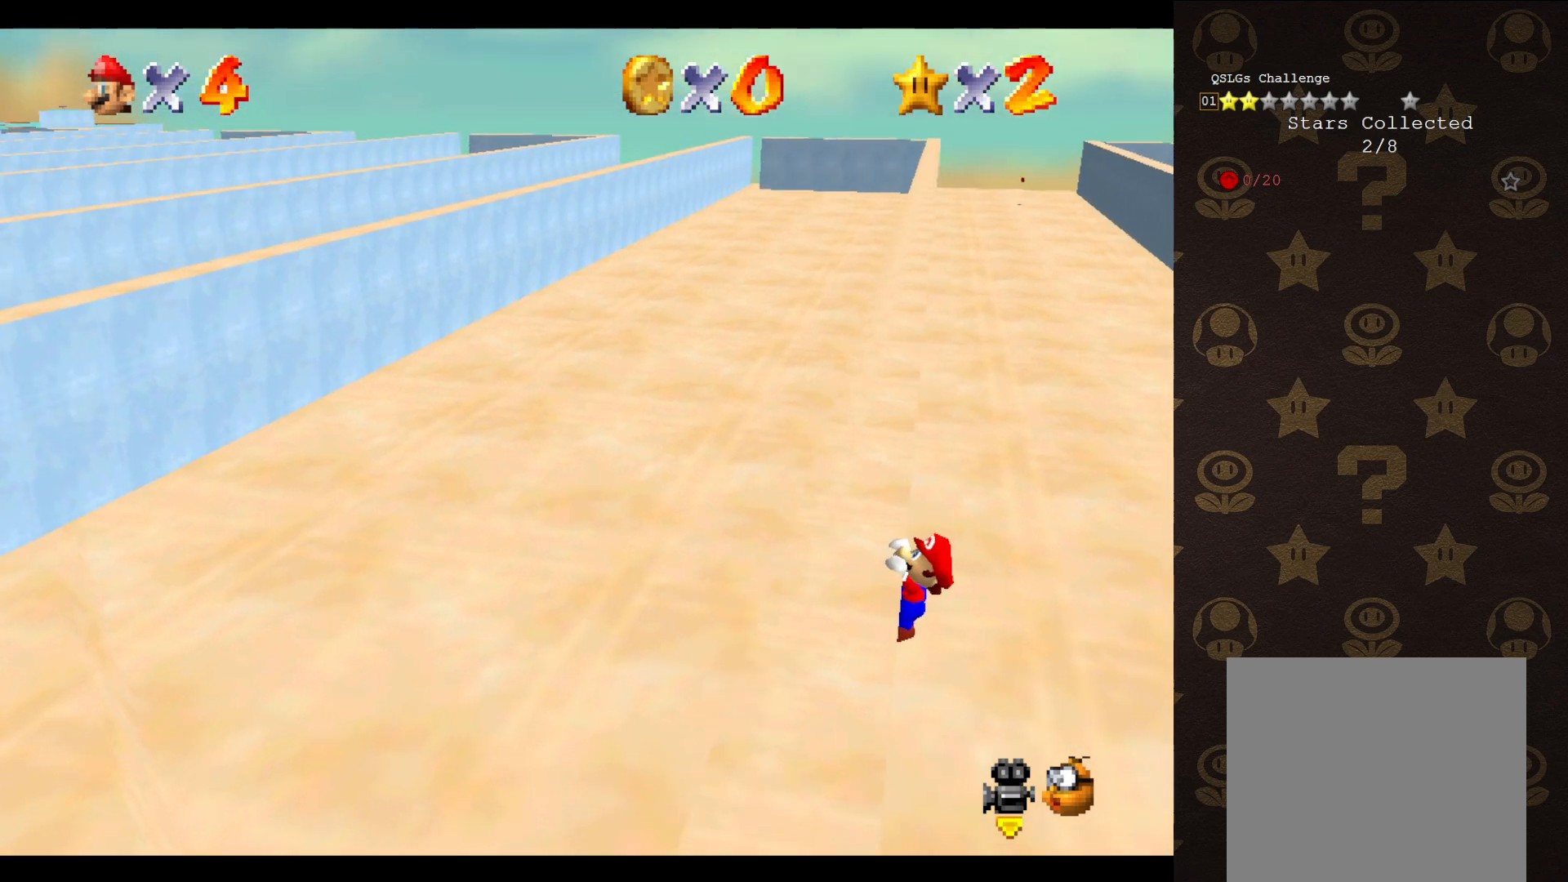
{"buttons": [], "left_stick": "center", "events": [[183, "left_stick", "center"]]}
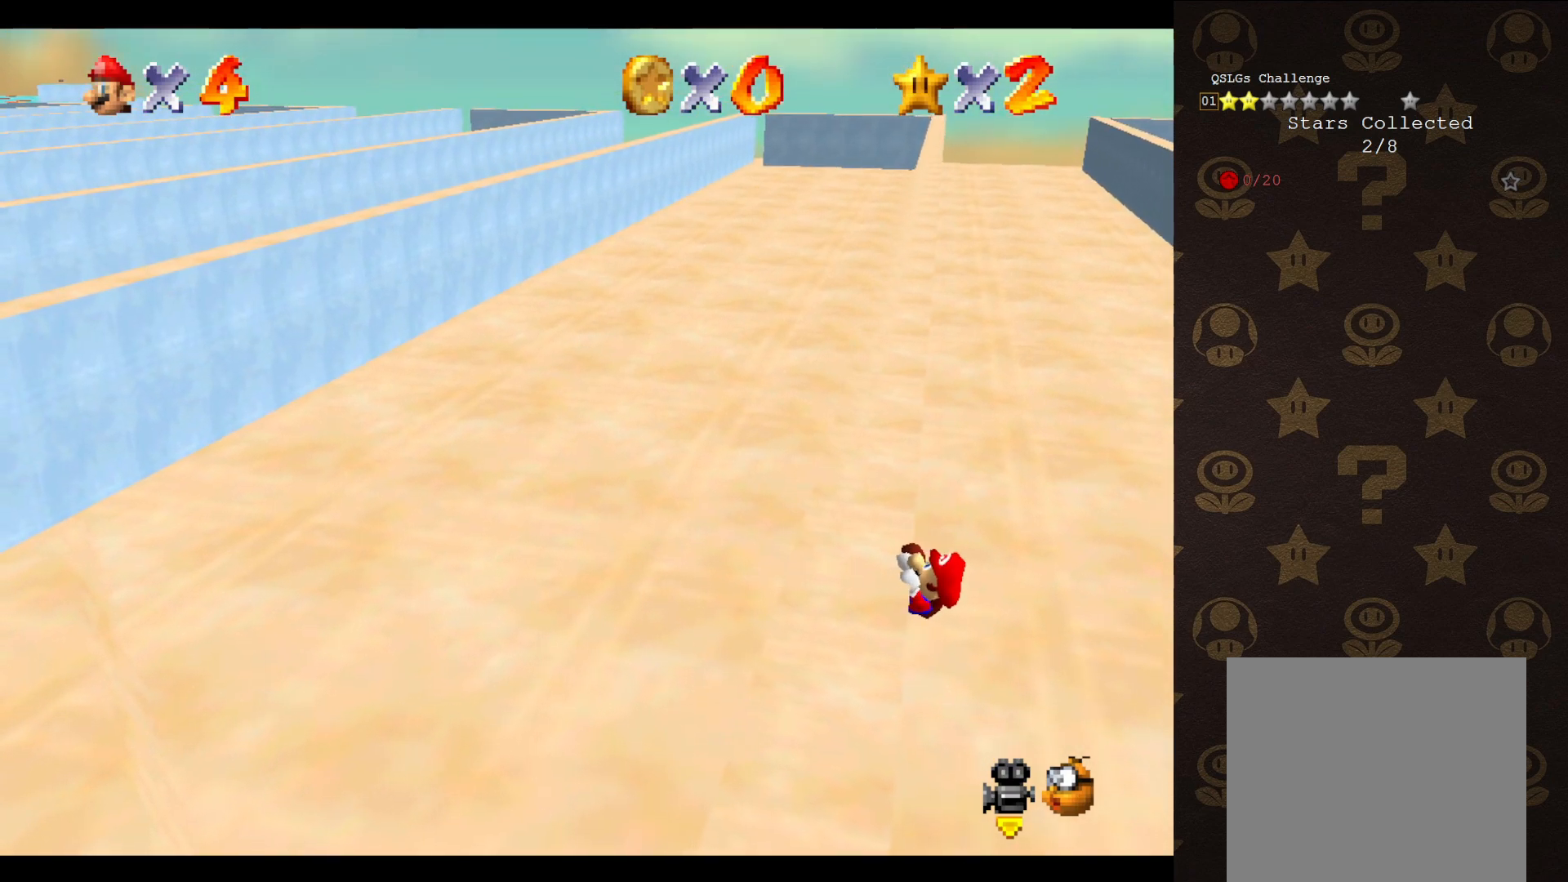
{"buttons": [], "left_stick": "center", "events": []}
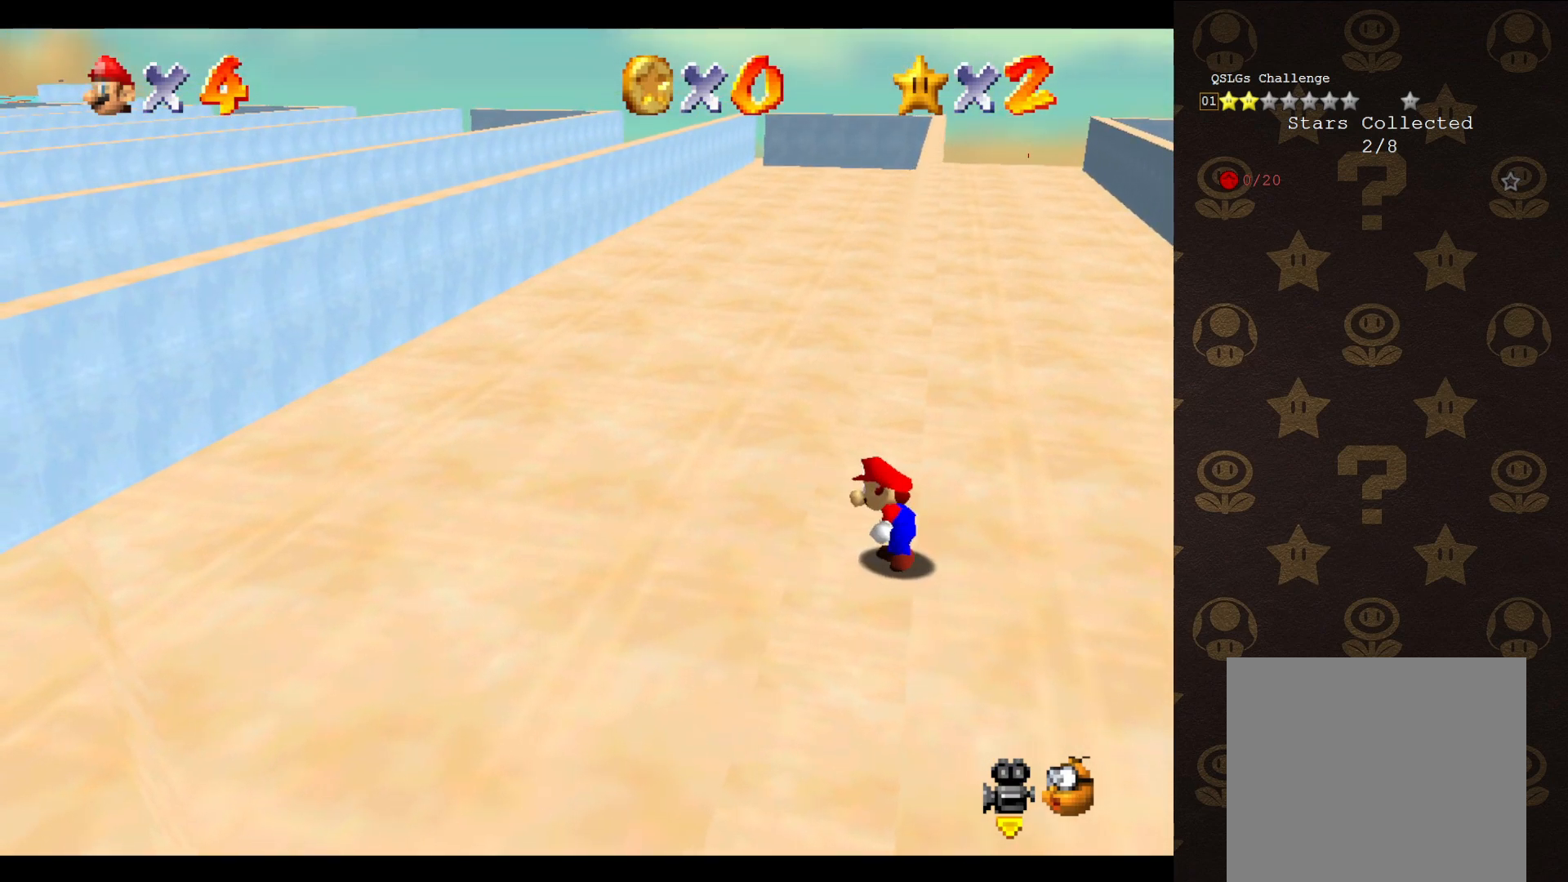
{"buttons": ["A"], "left_stick": "up-right", "events": [[100, "A", "down"], [167, "left_stick", "up-right"]]}
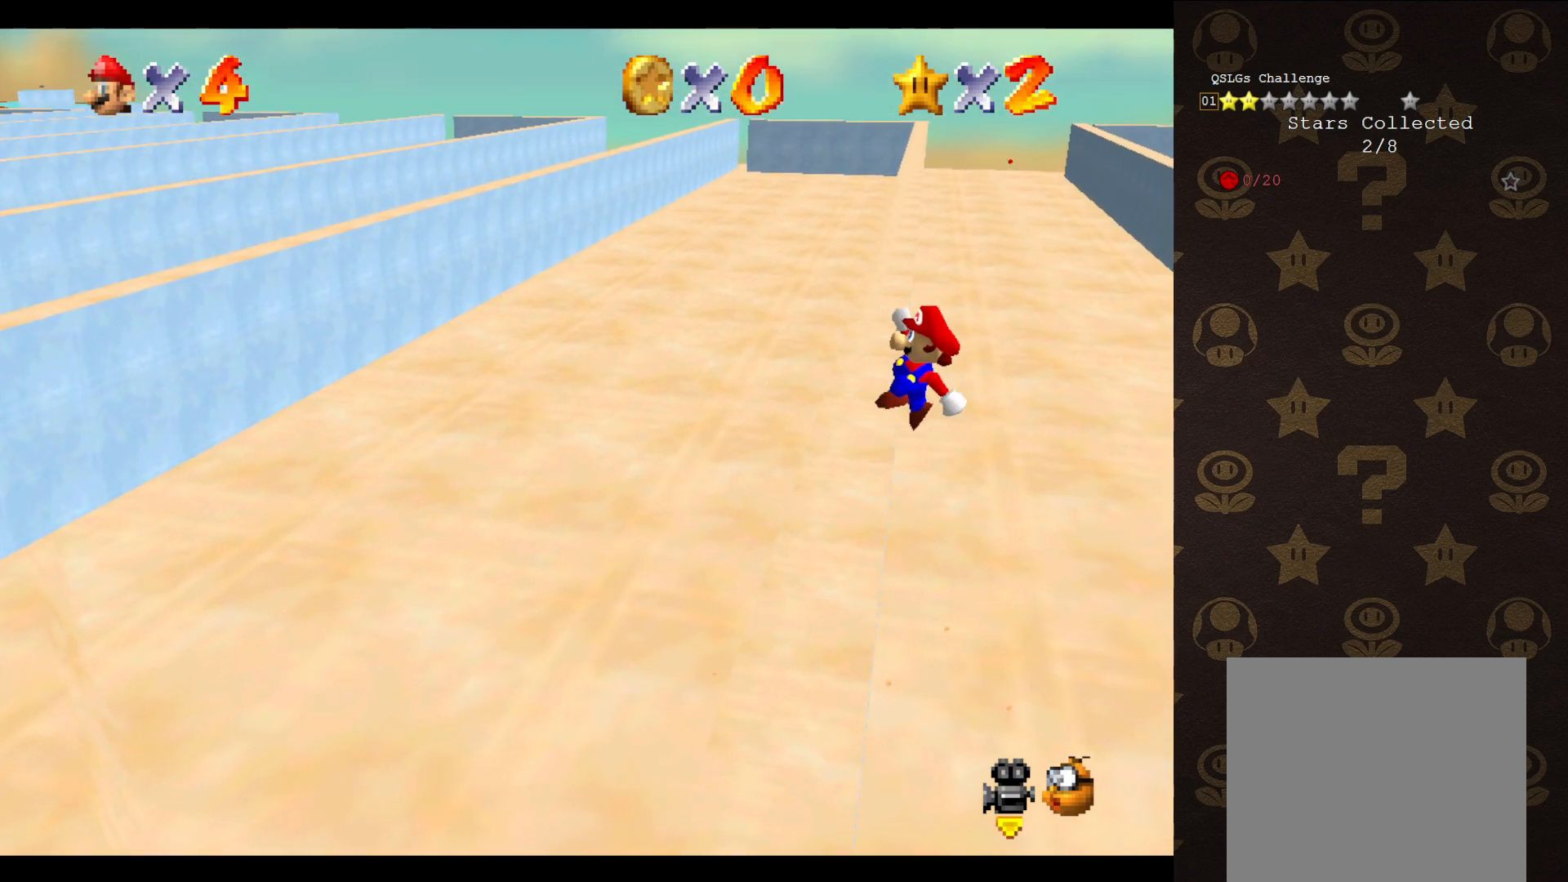
{"buttons": [], "left_stick": "up-left", "events": [[17, "left_stick", "up"], [133, "left_stick", "up-left"], [467, "A", "up"]]}
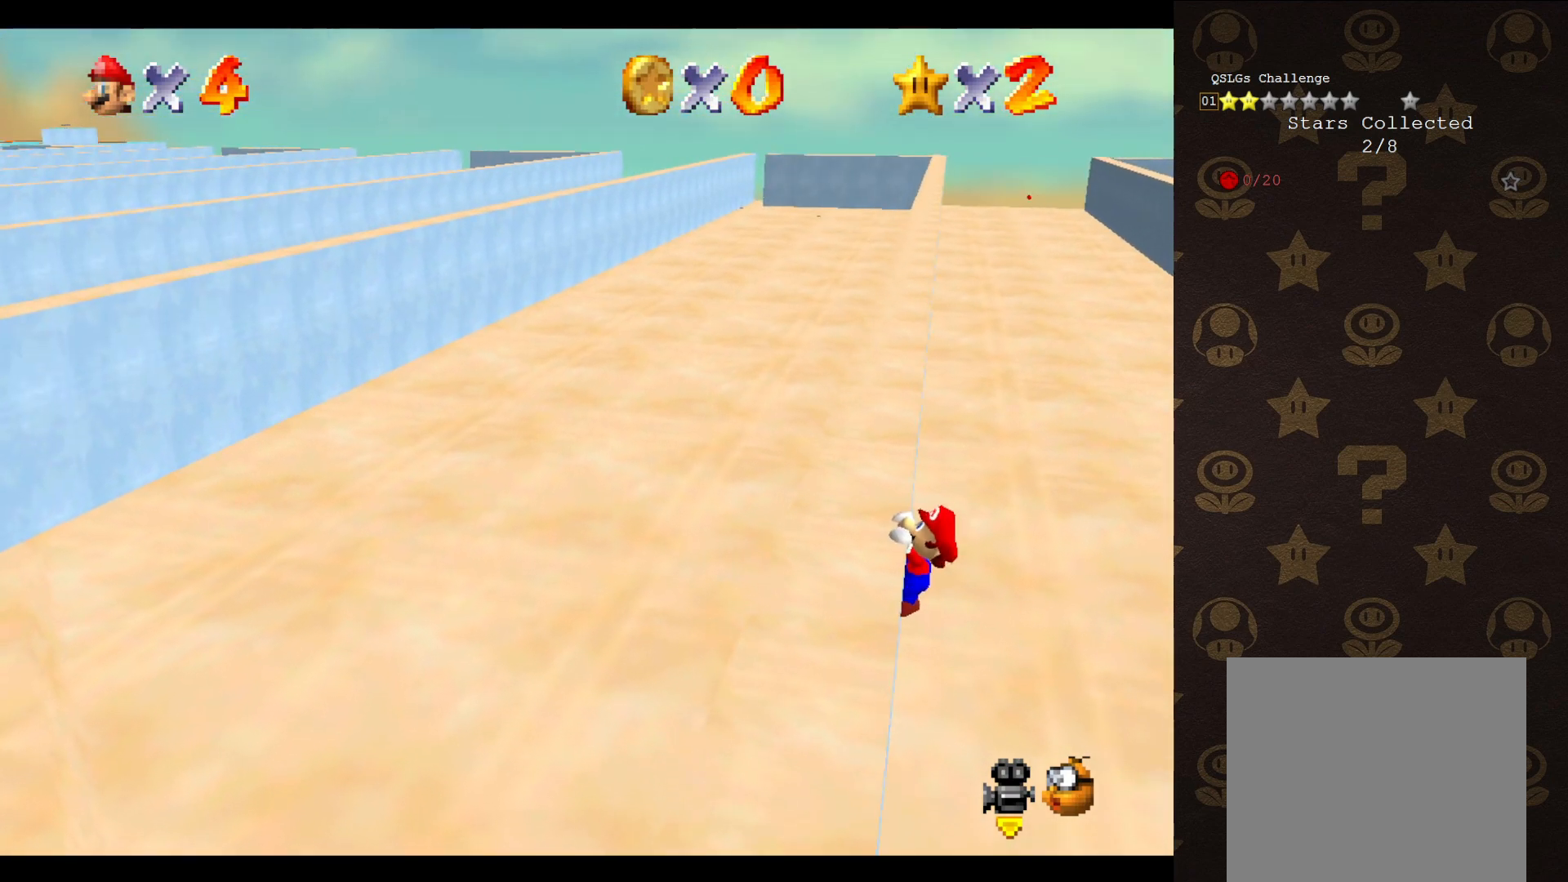
{"buttons": [], "left_stick": "center", "events": [[383, "left_stick", "center"]]}
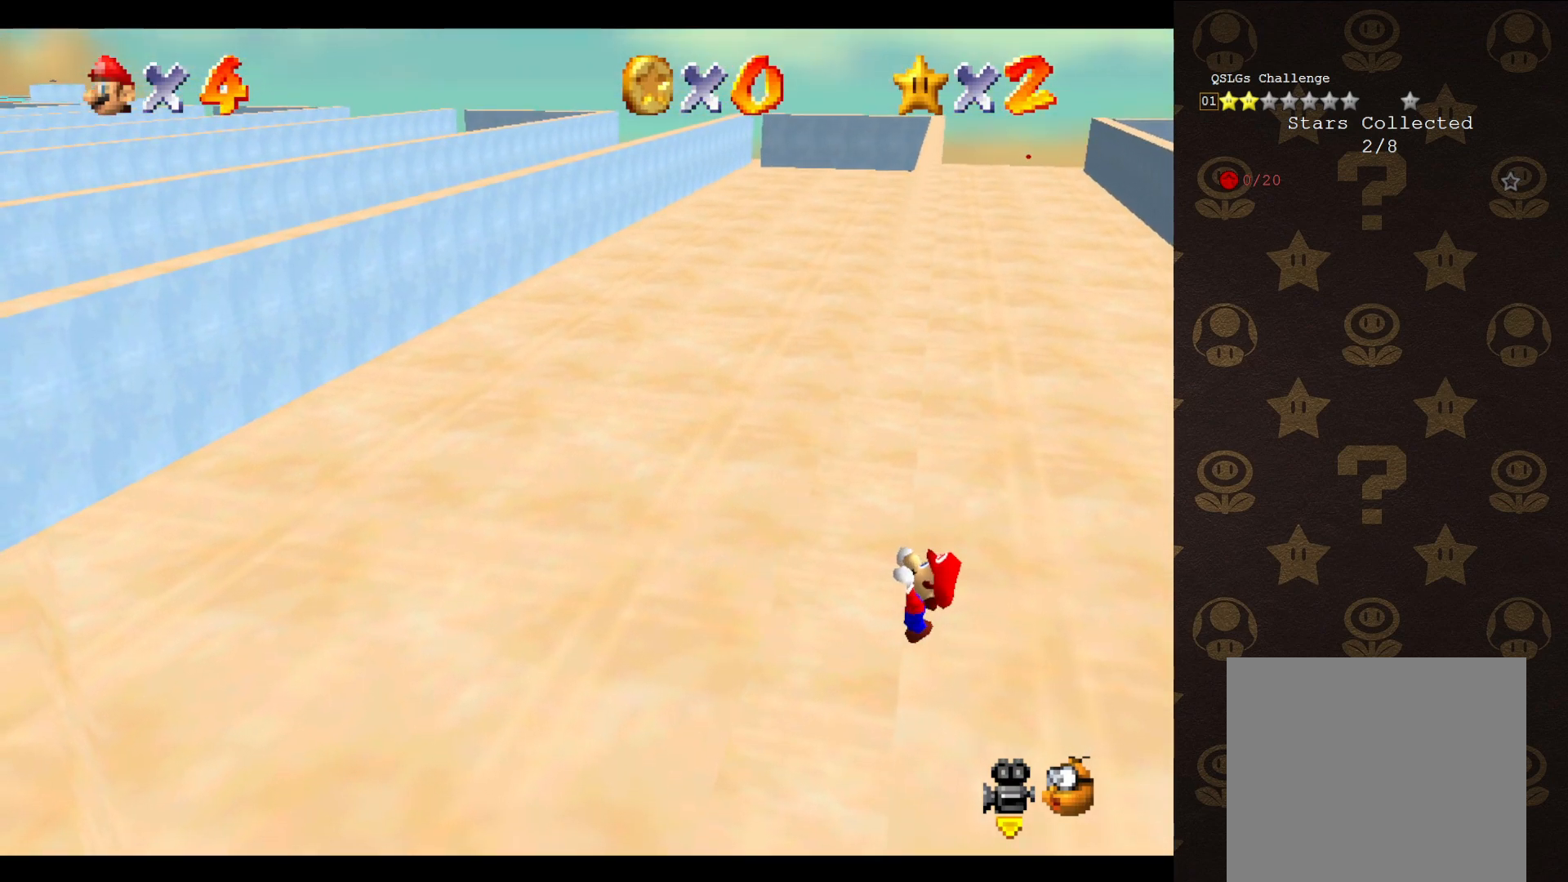
{"buttons": [], "left_stick": "center", "events": []}
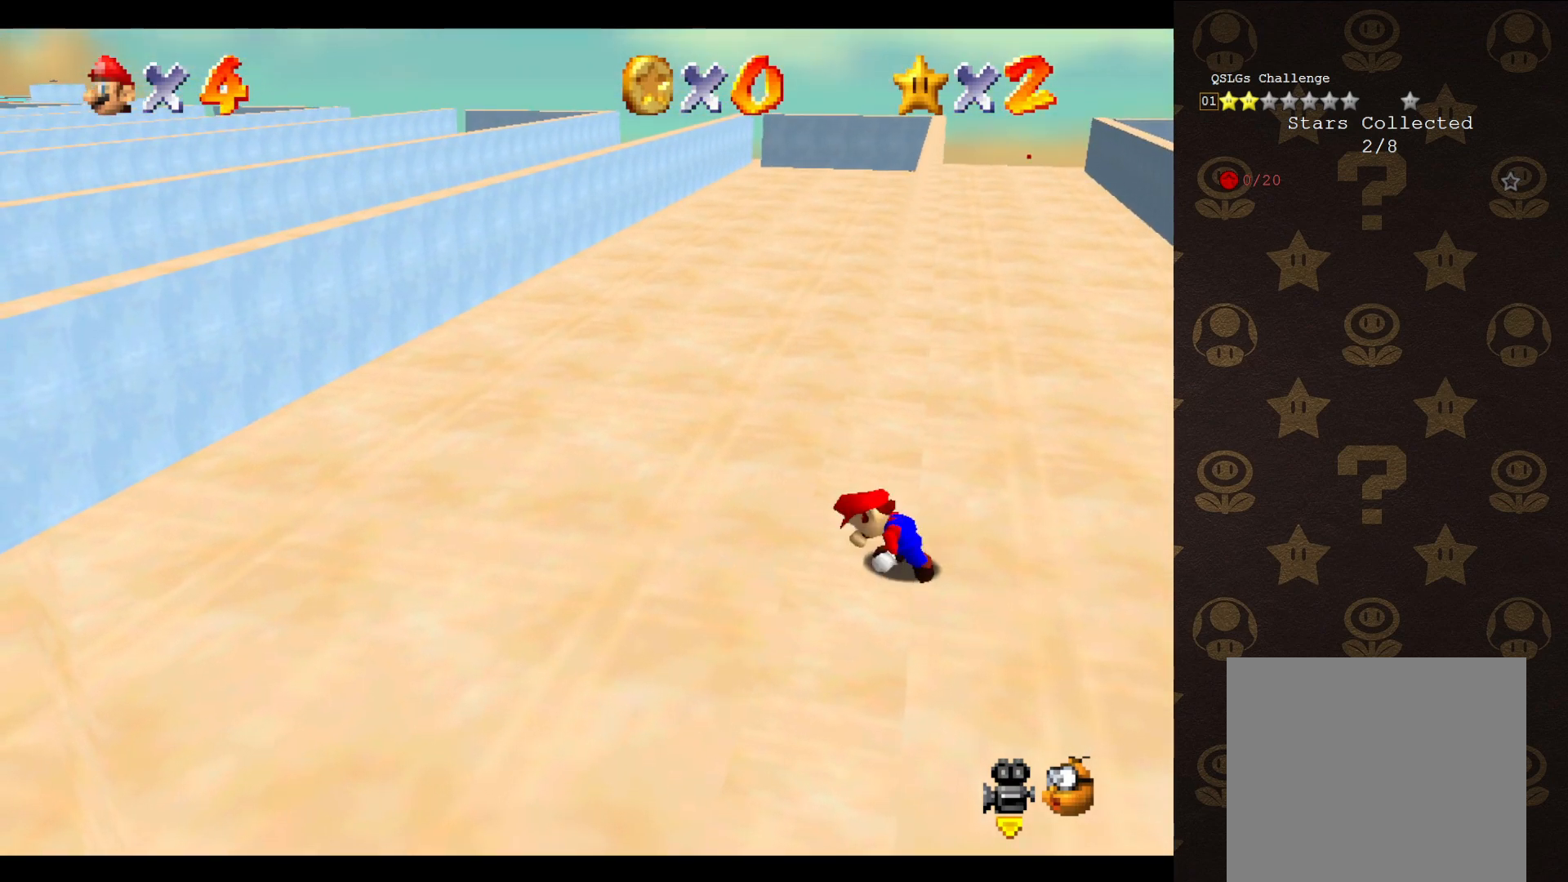
{"buttons": ["A"], "left_stick": "up-right", "events": [[267, "A", "down"], [333, "left_stick", "up-right"]]}
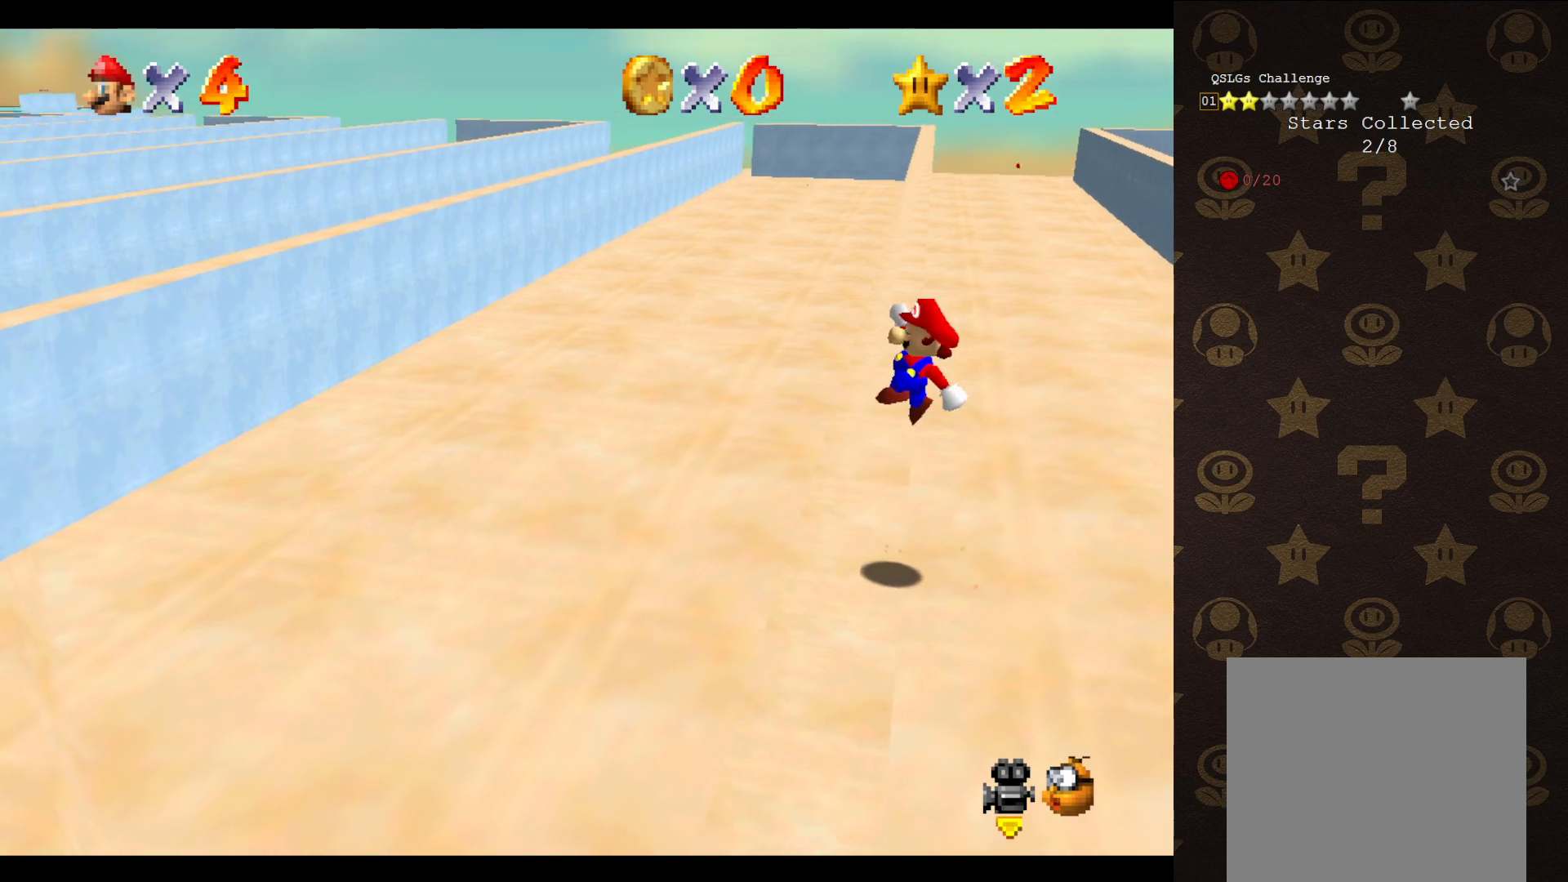
{"buttons": ["A"], "left_stick": "up-left", "events": [[283, "left_stick", "up-left"]]}
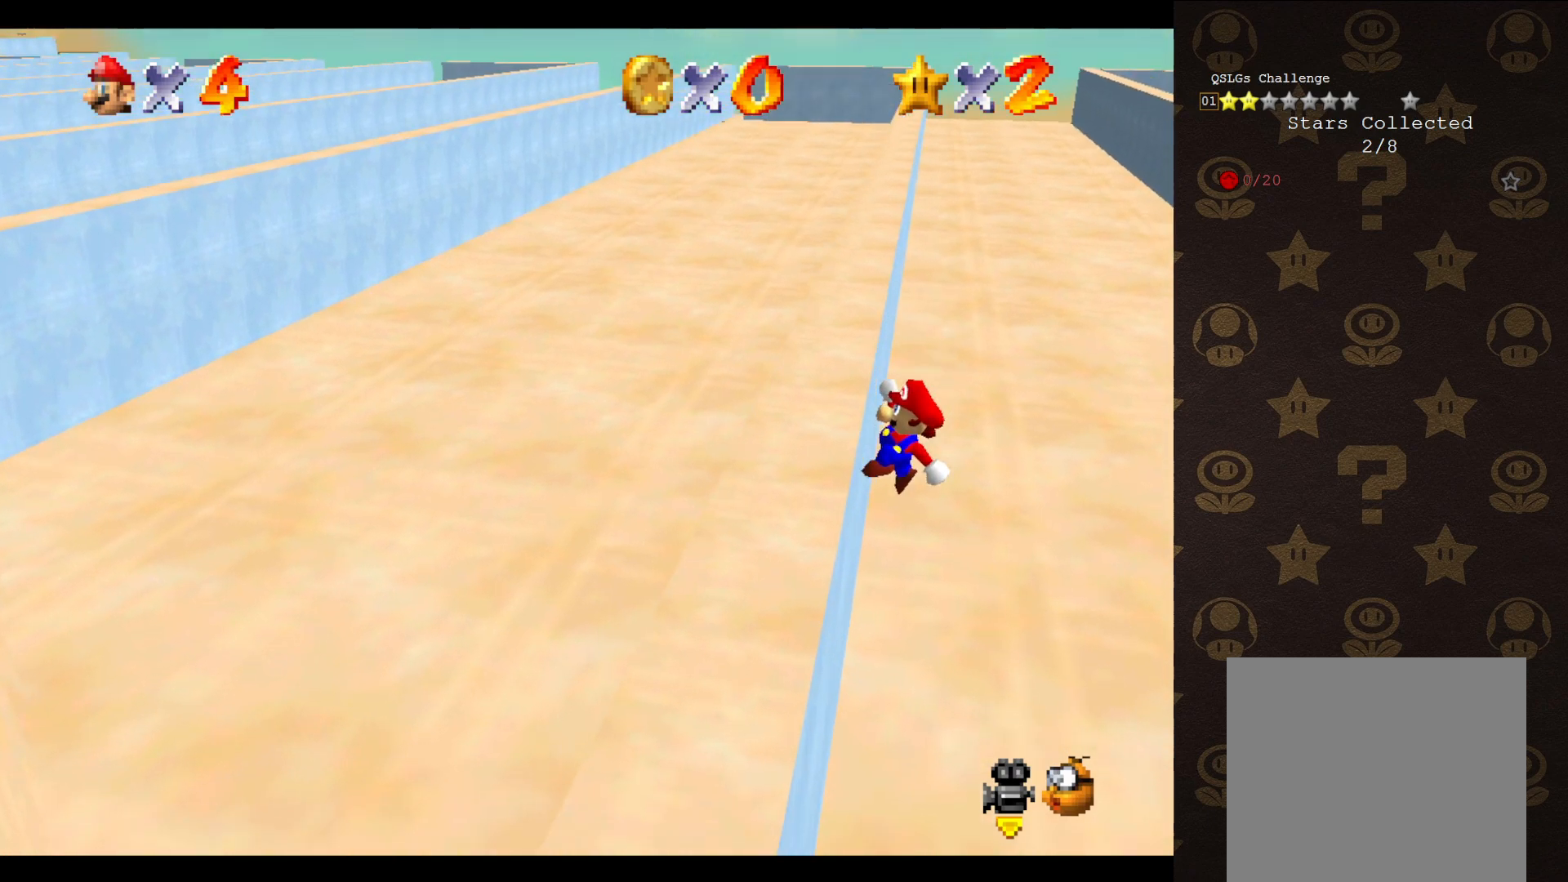
{"buttons": [], "left_stick": "up-left", "events": [[100, "A", "up"]]}
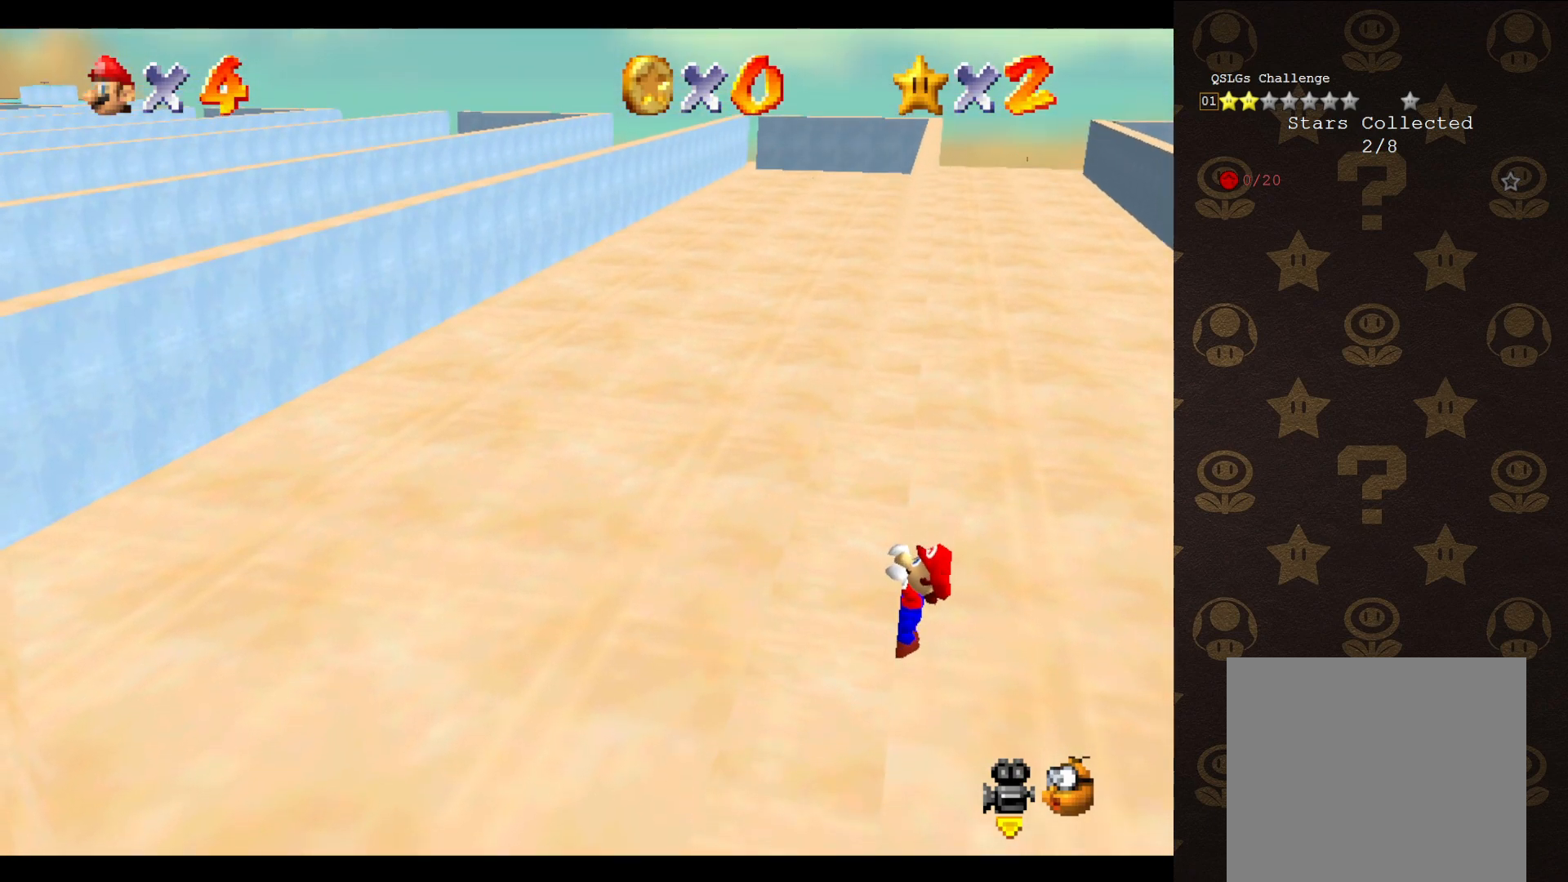
{"buttons": [], "left_stick": "center", "events": [[33, "left_stick", "center"]]}
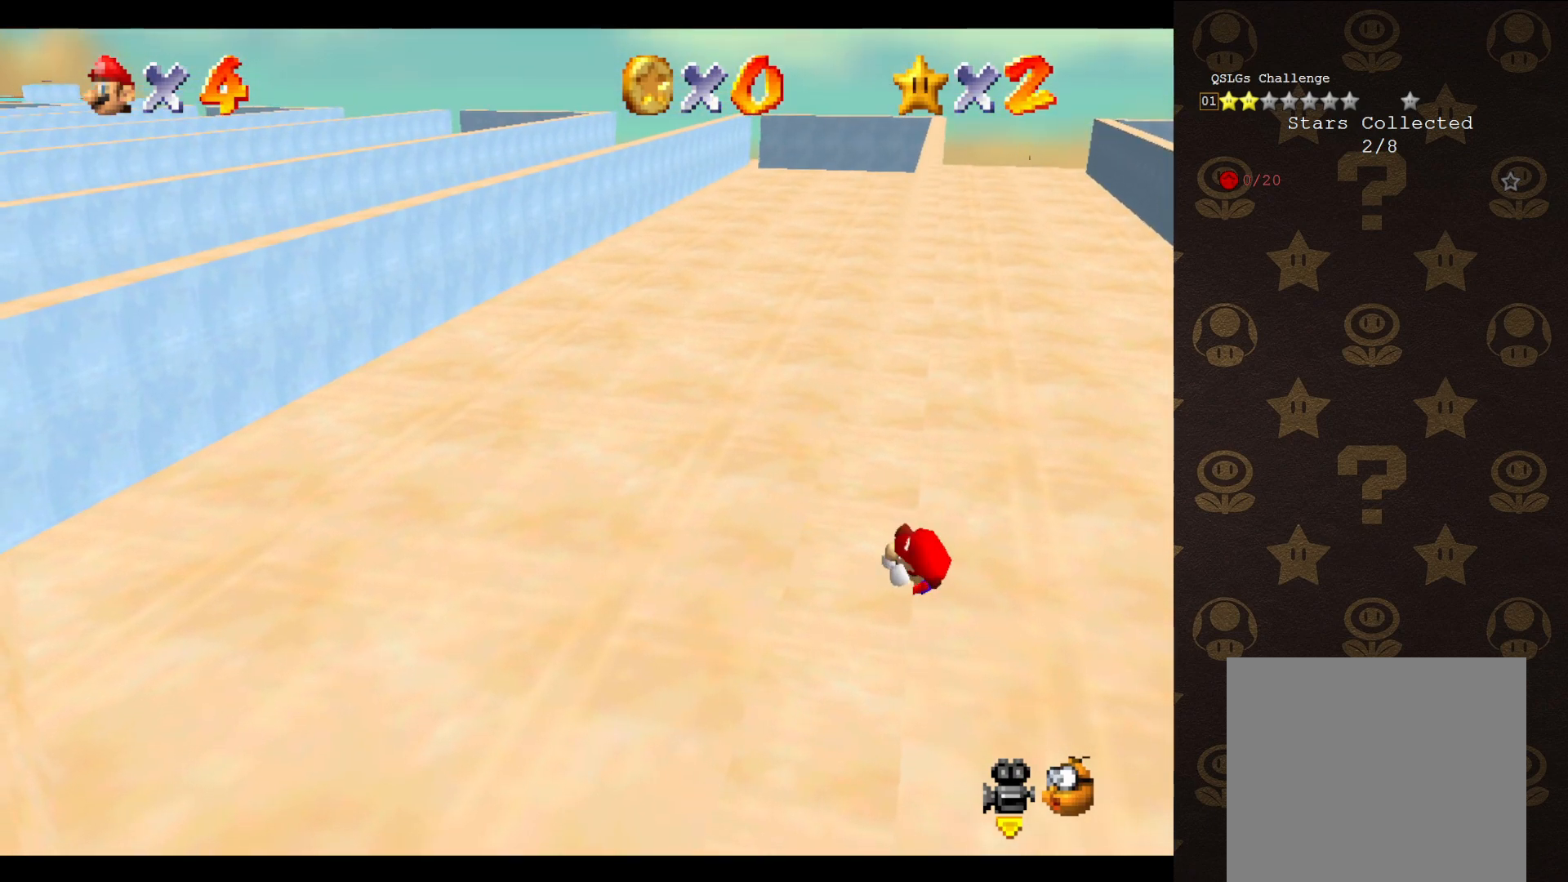
{"buttons": ["A"], "left_stick": "up-right", "events": [[433, "A", "down"], [500, "left_stick", "up-right"]]}
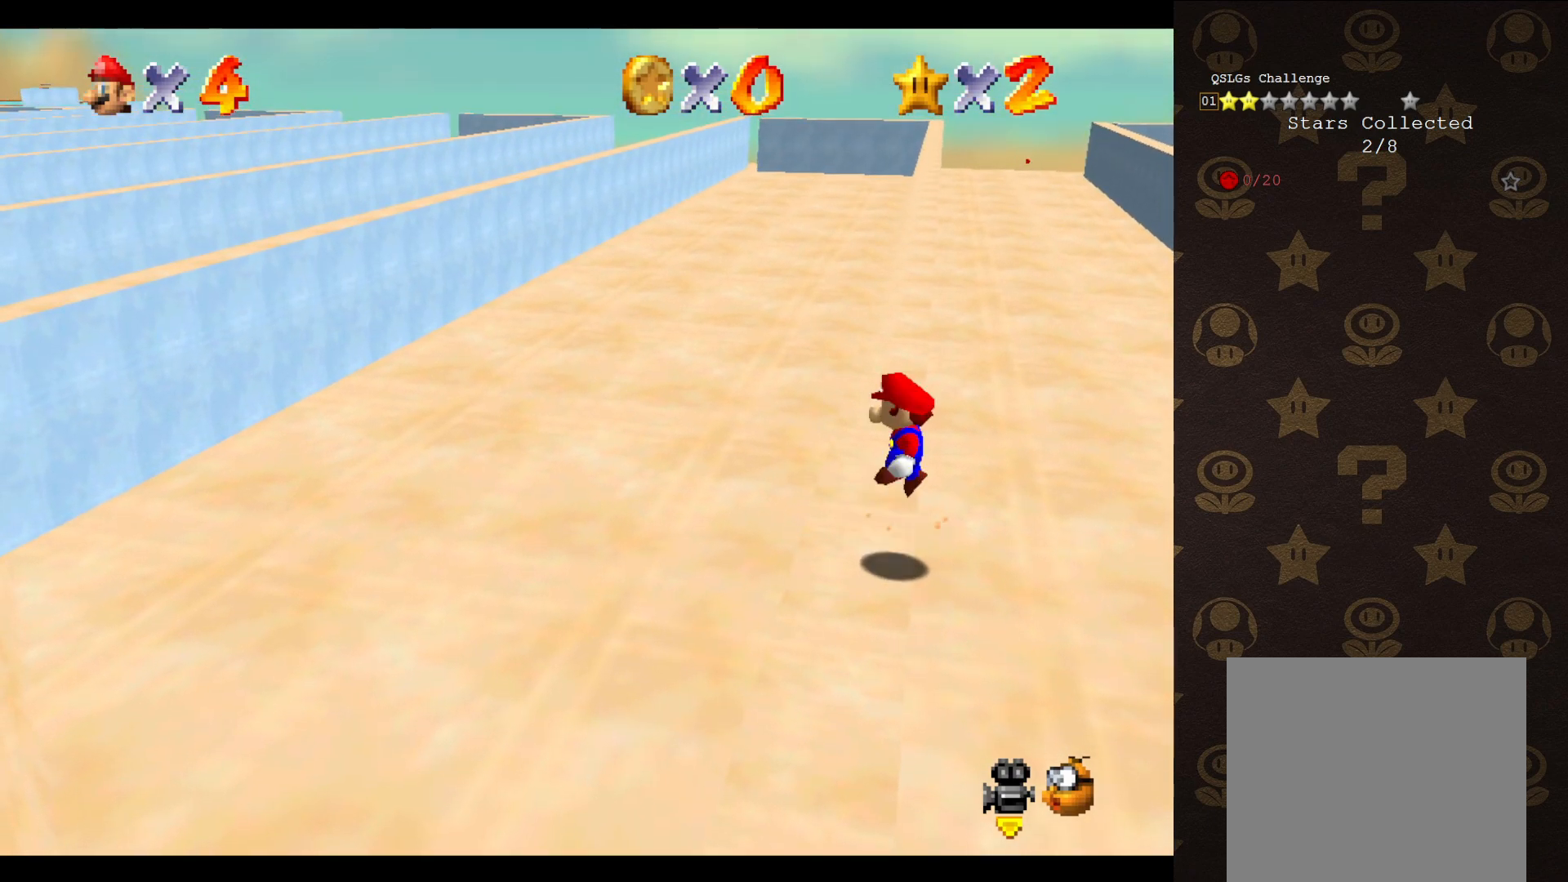
{"buttons": ["A"], "left_stick": "up-left", "events": [[317, "left_stick", "up"], [417, "left_stick", "up-left"]]}
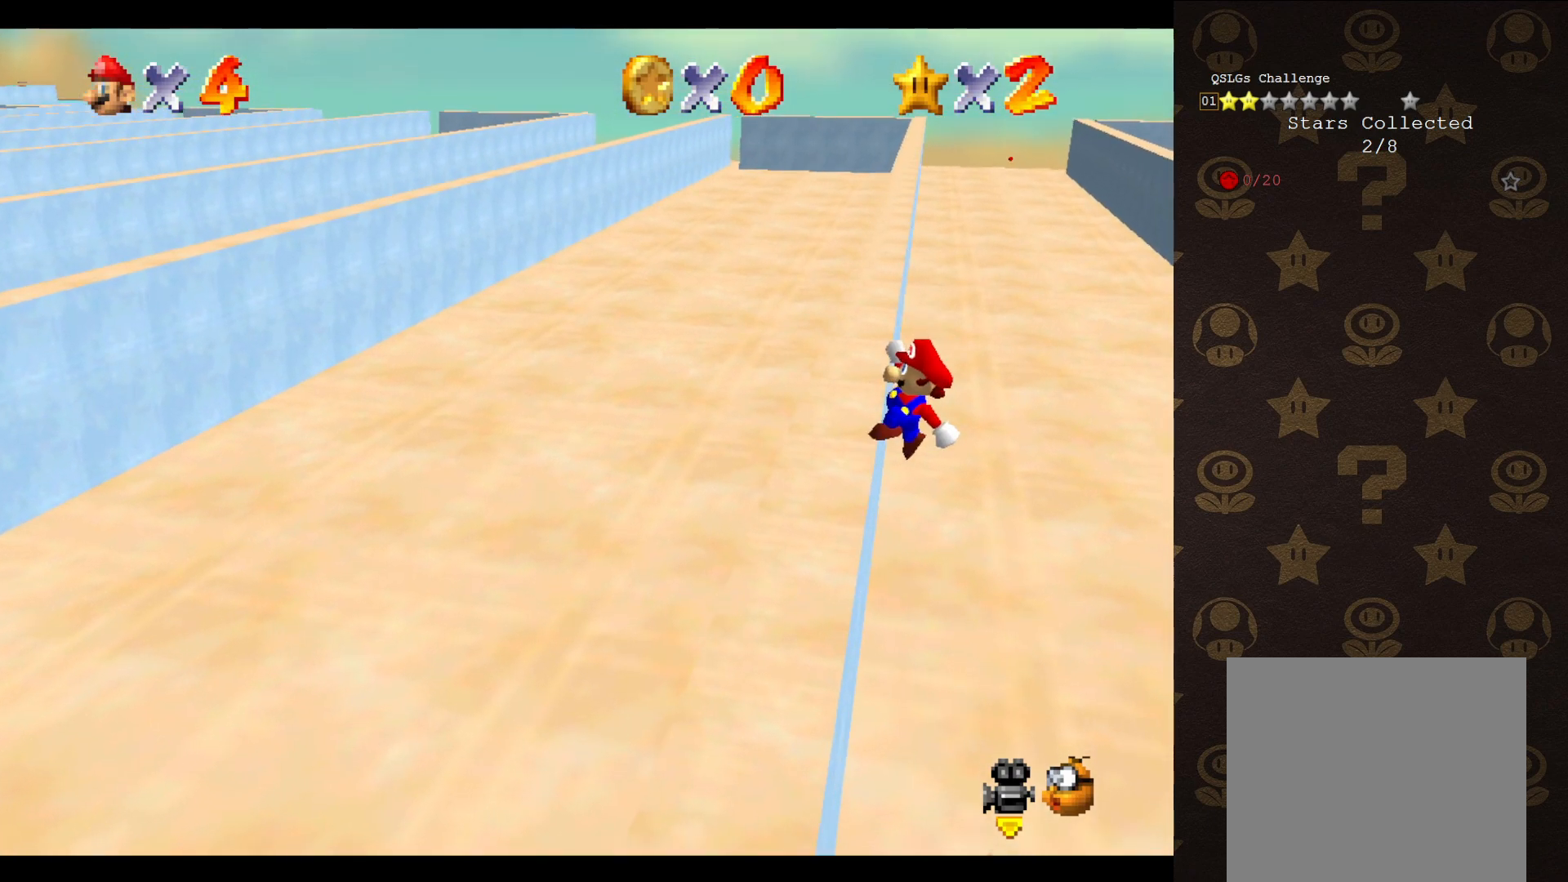
{"buttons": [], "left_stick": "up-left", "events": [[267, "A", "up"]]}
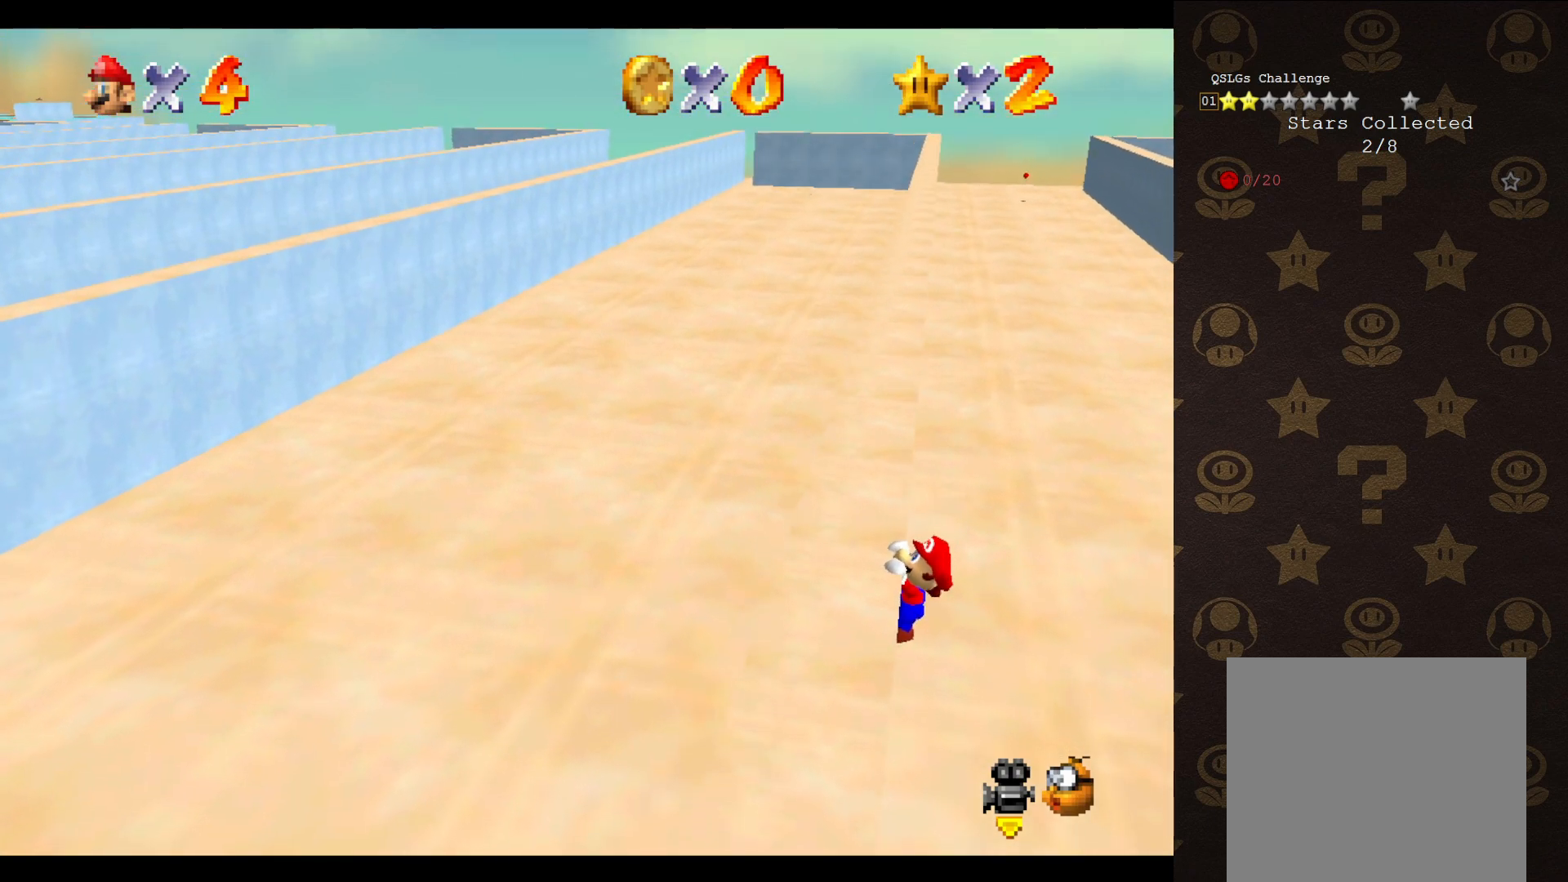
{"buttons": [], "left_stick": "center", "events": [[217, "left_stick", "center"]]}
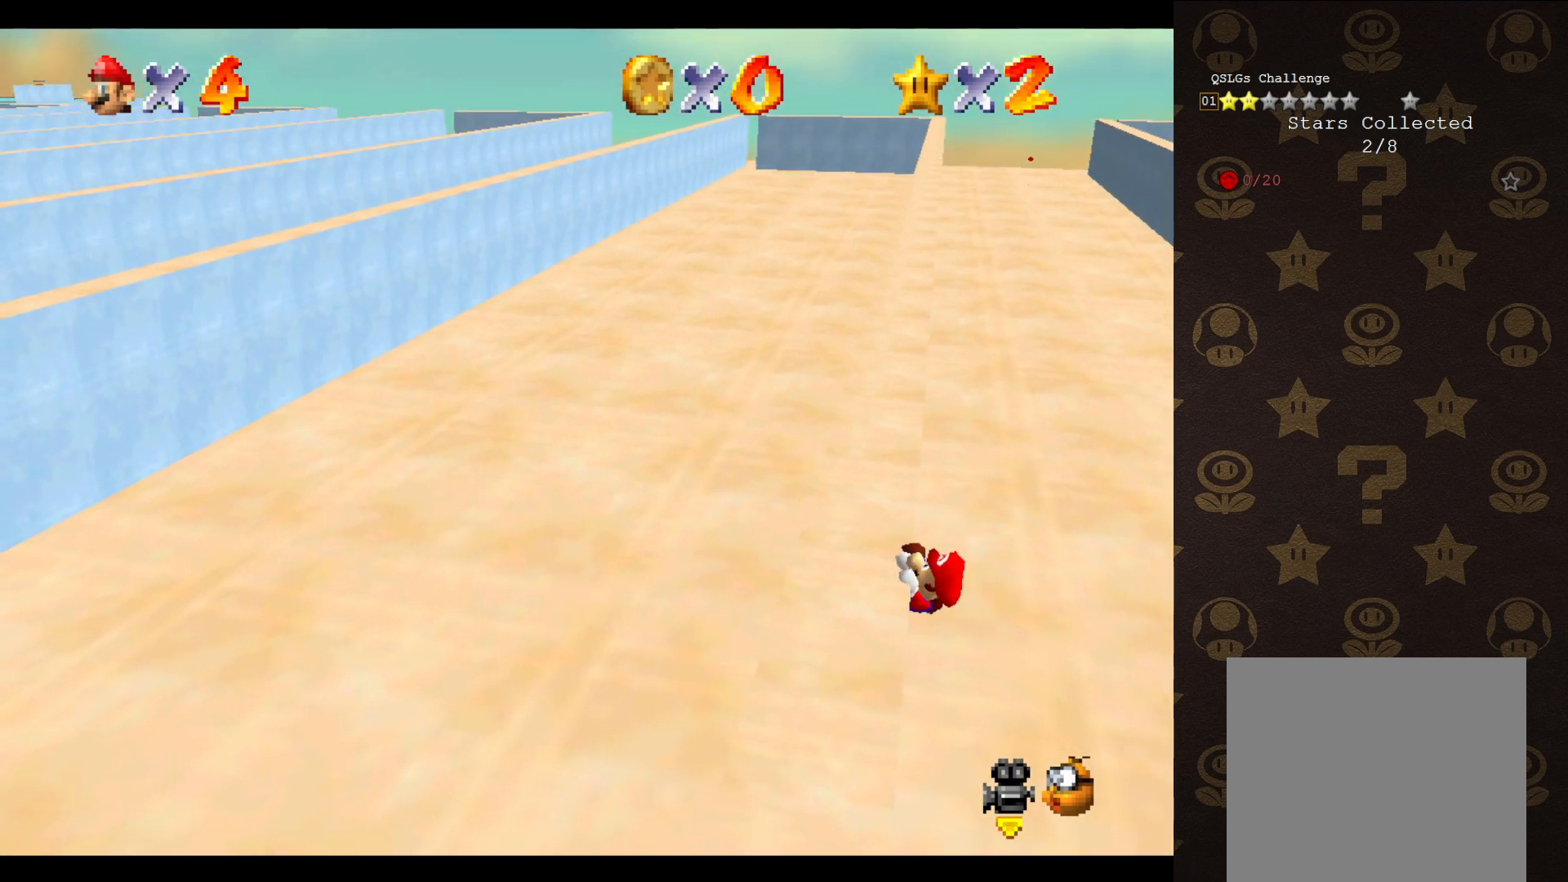
{"buttons": [], "left_stick": "center", "events": []}
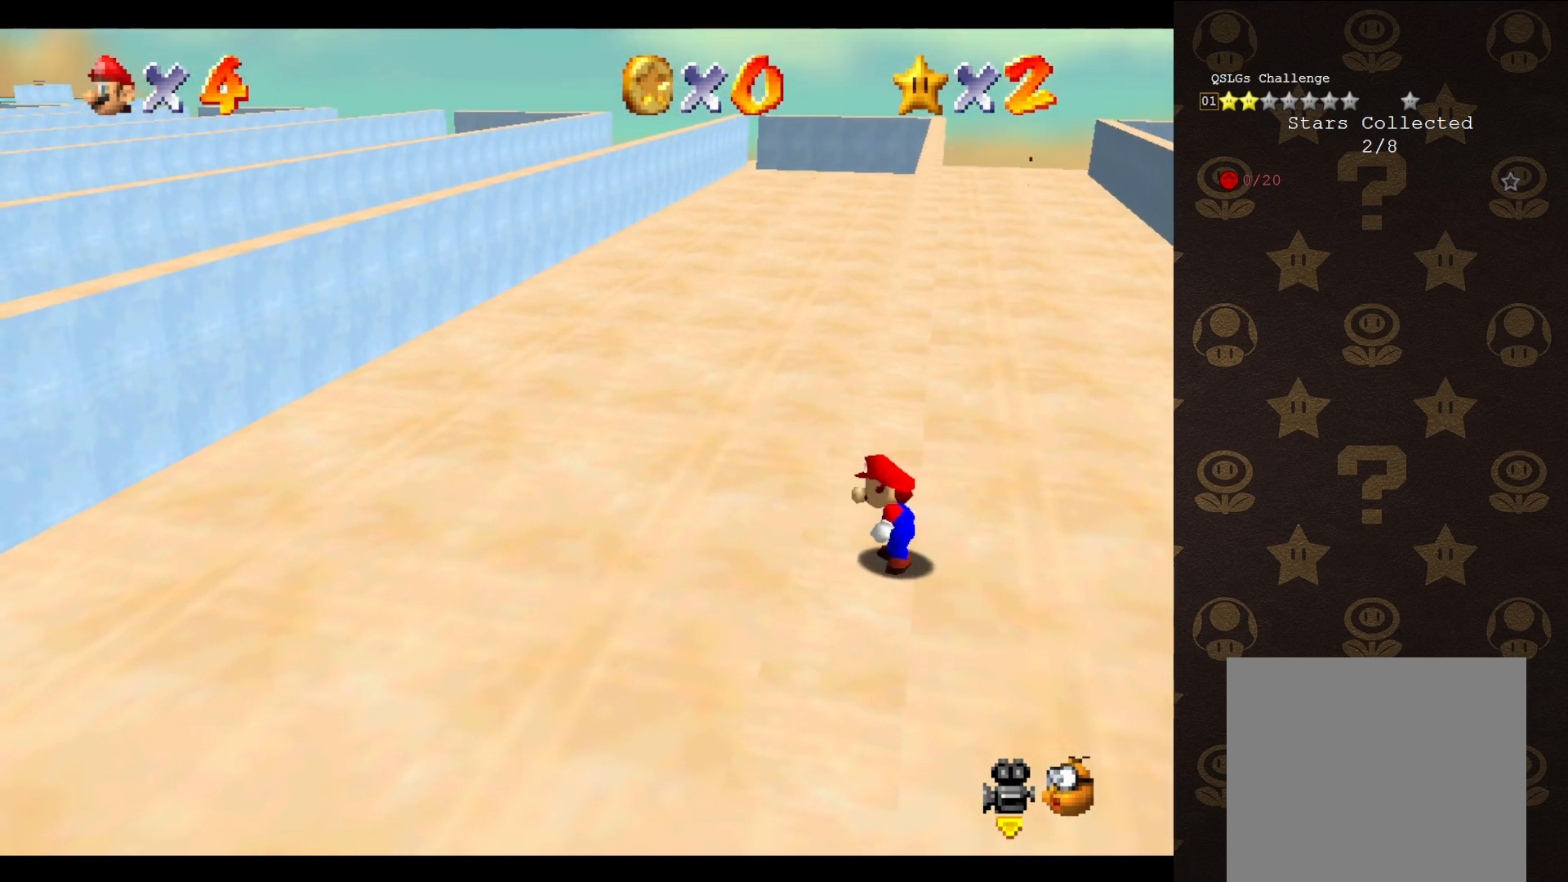
{"buttons": ["A"], "left_stick": "up-right", "events": [[83, "A", "down"], [150, "left_stick", "up-right"]]}
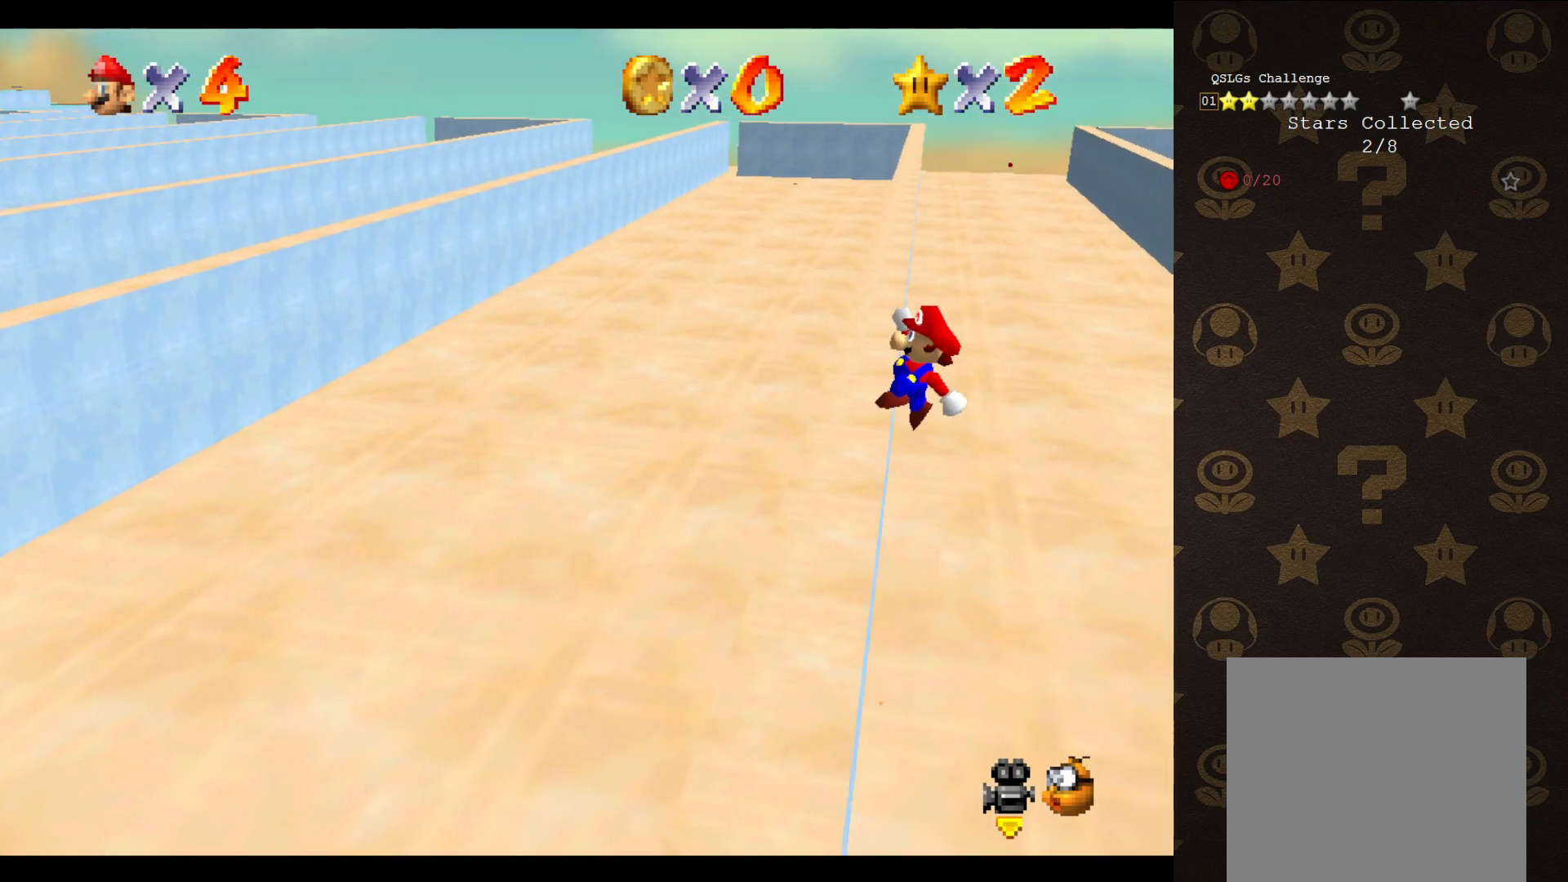
{"buttons": [], "left_stick": "center", "events": [[67, "left_stick", "up-left"], [483, "A", "up"], [500, "left_stick", "center"]]}
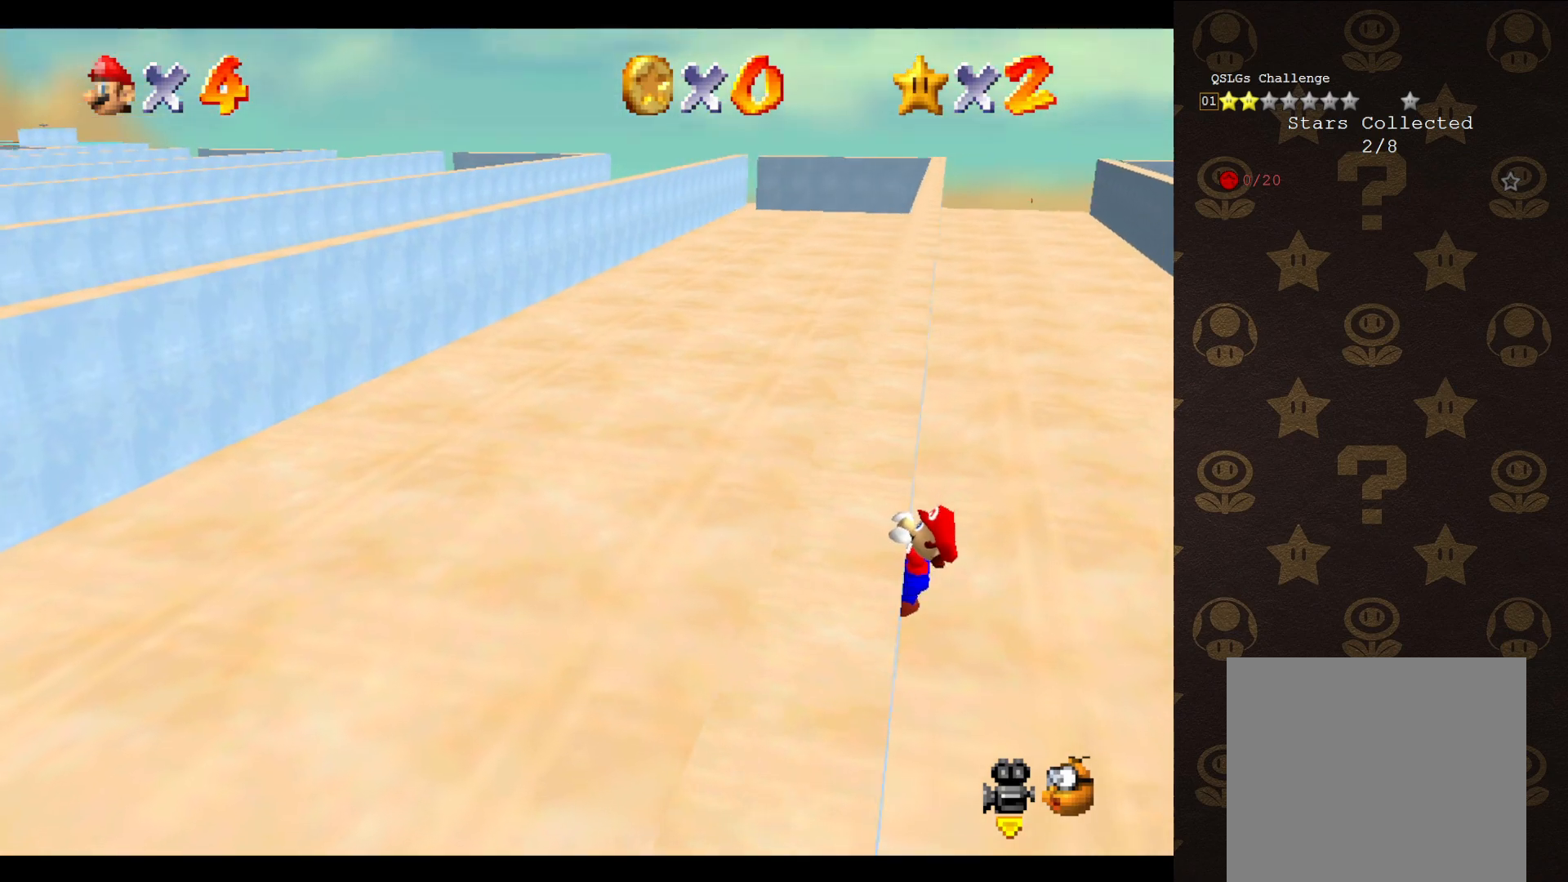
{"buttons": [], "left_stick": "center", "events": [[300, "C_RIGHT", "down"], [400, "C_RIGHT", "up"]]}
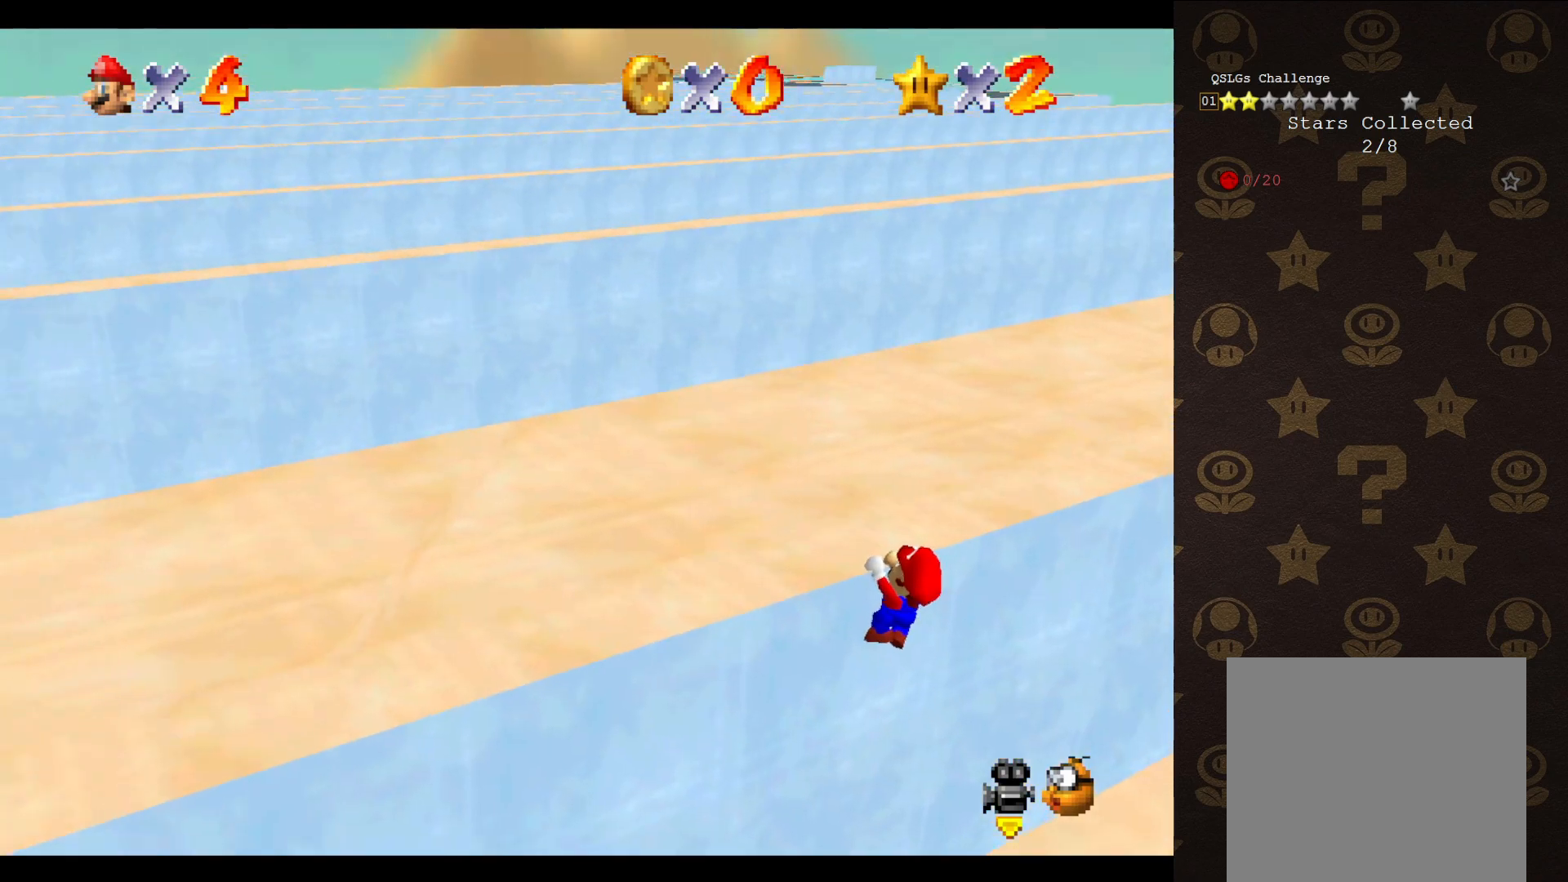
{"buttons": [], "left_stick": "center", "events": [[233, "C_LEFT", "down"], [333, "C_LEFT", "up"]]}
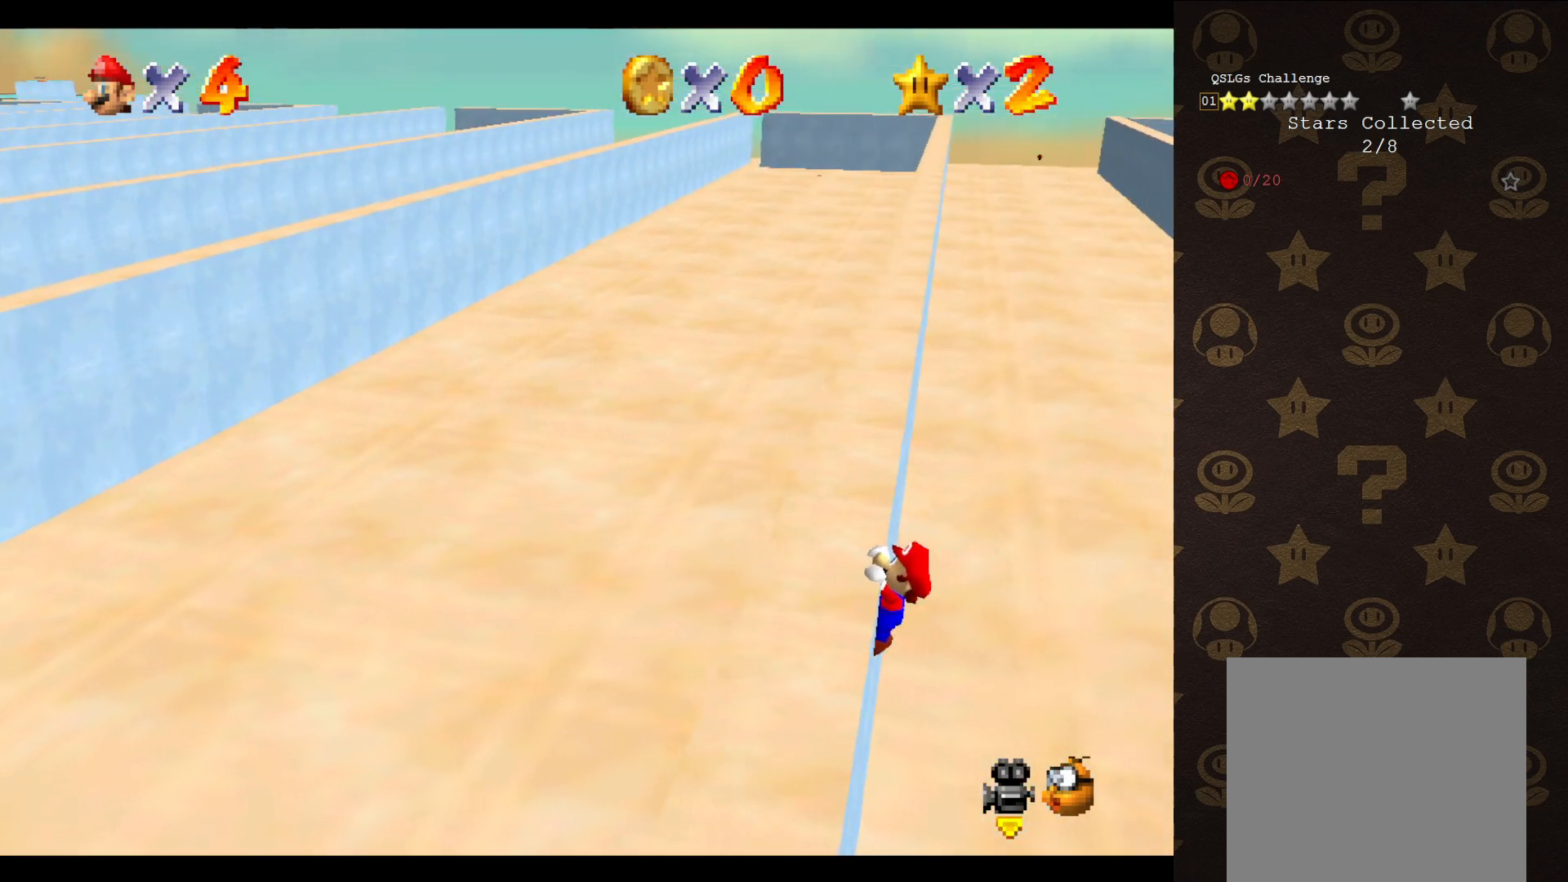
{"buttons": [], "left_stick": "center", "events": []}
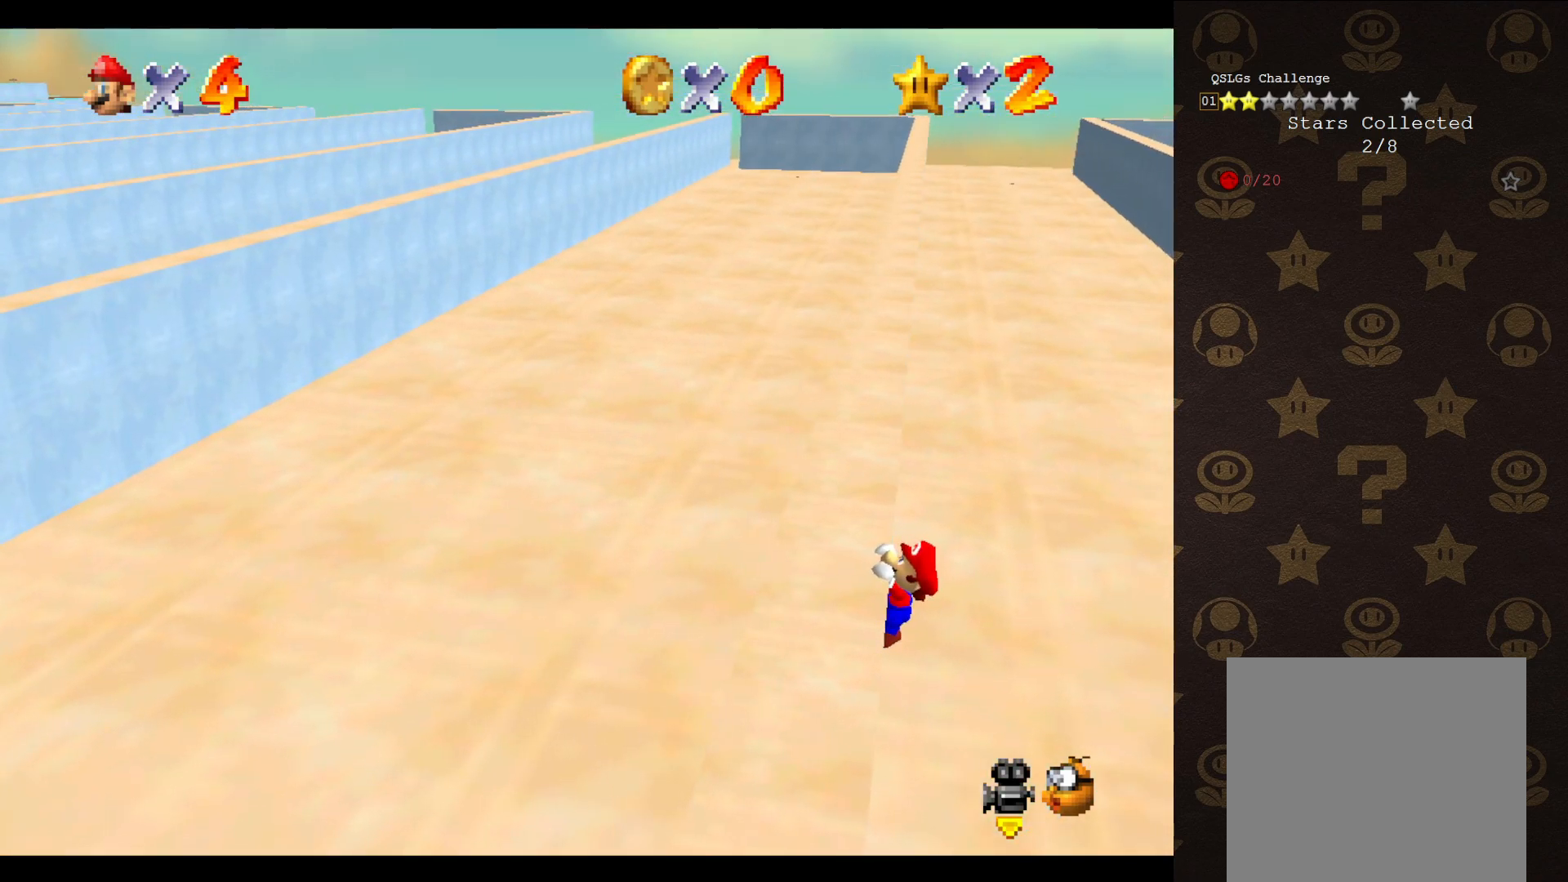
{"buttons": [], "left_stick": "center", "events": []}
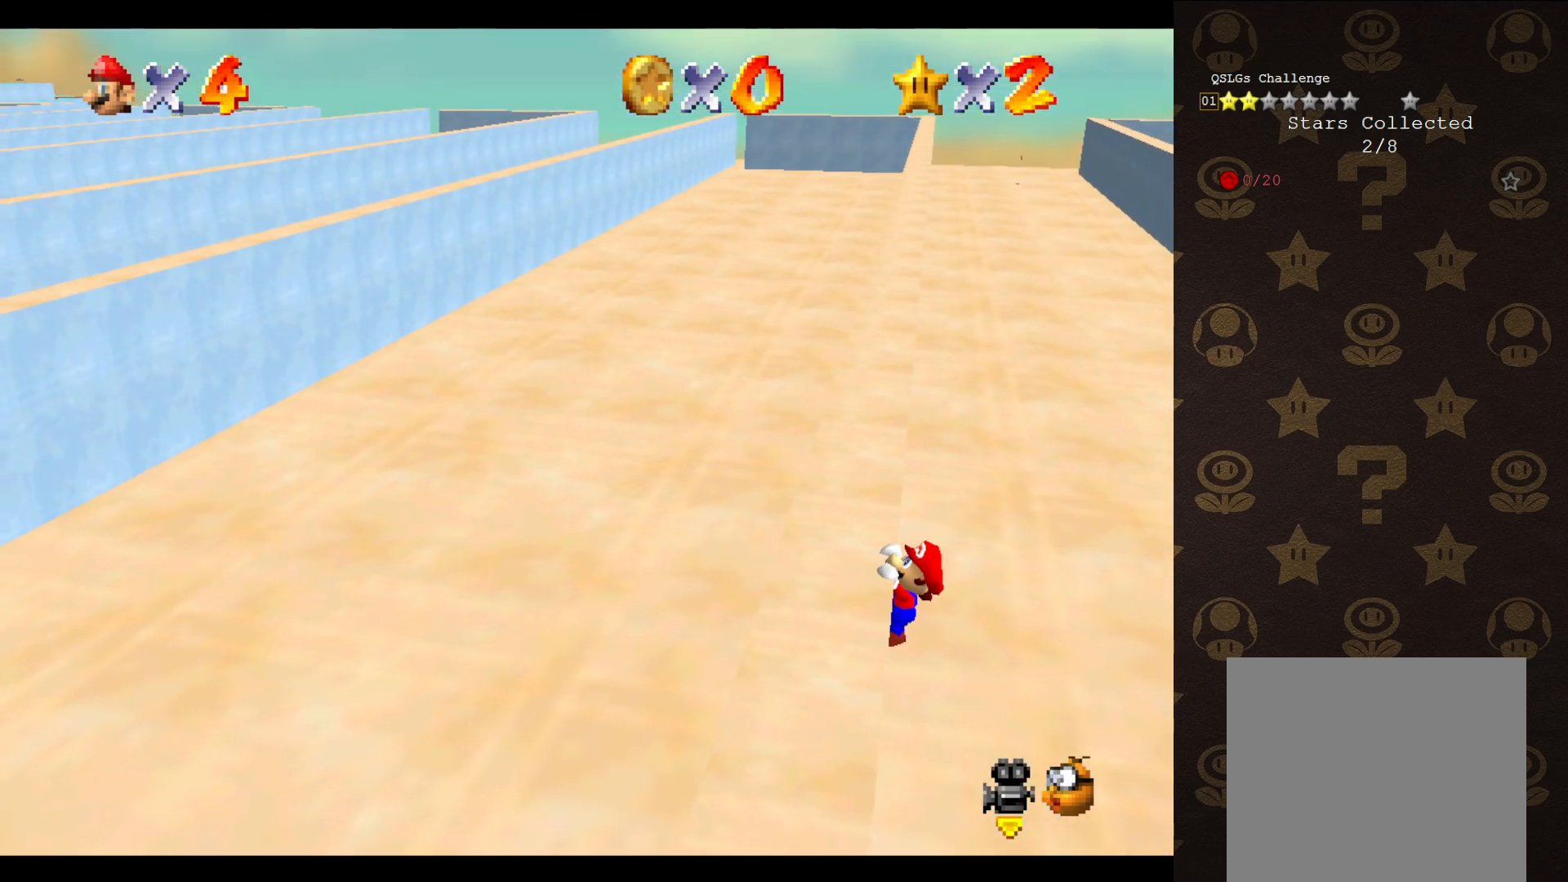
{"buttons": [], "left_stick": "center", "events": []}
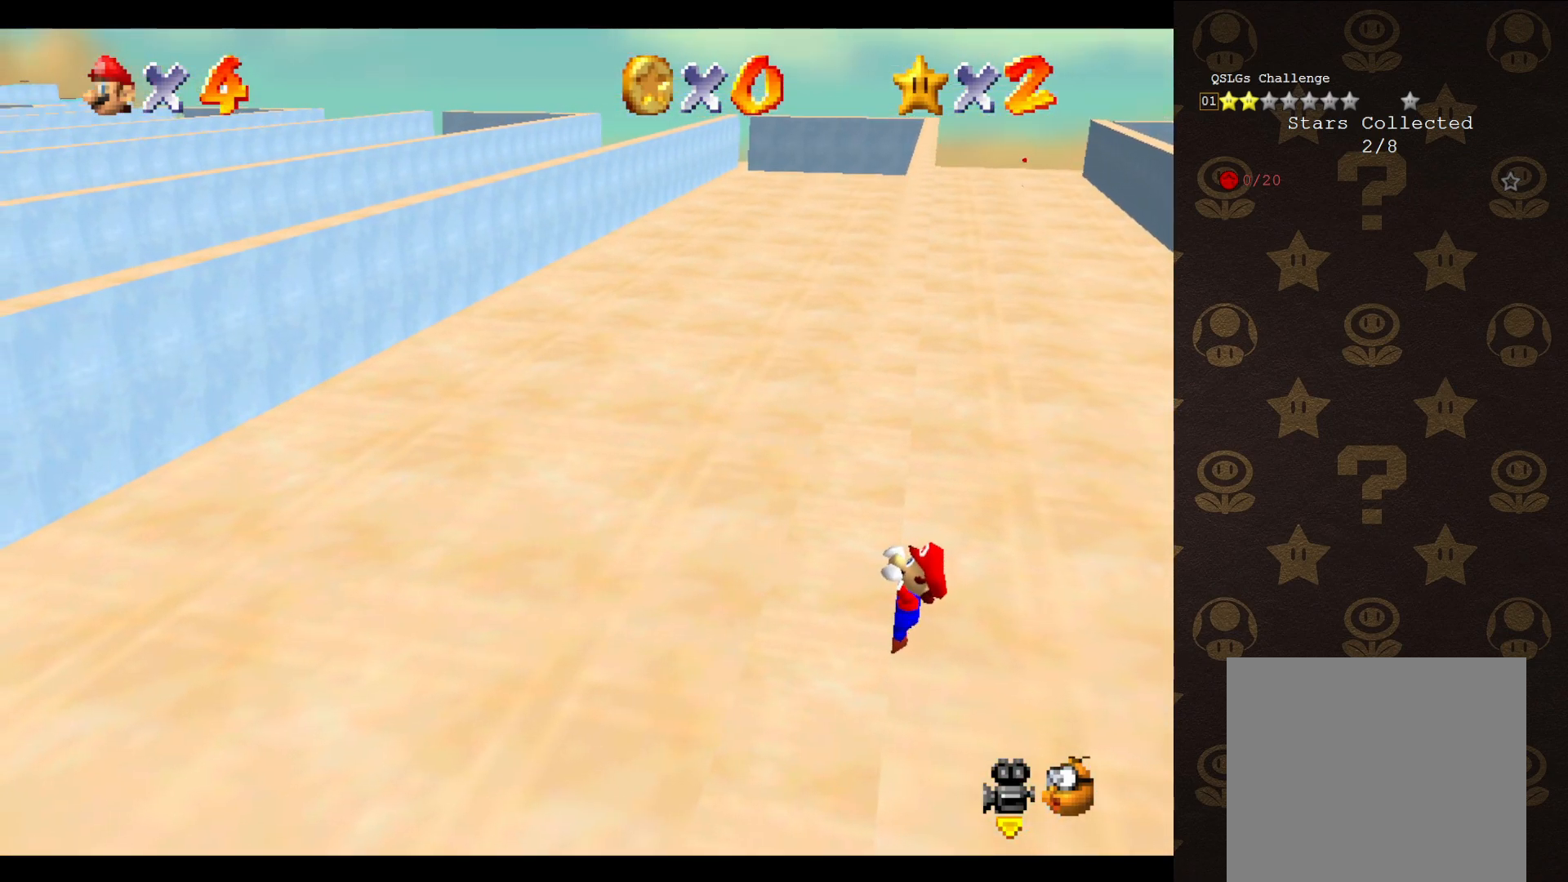
{"buttons": [], "left_stick": "center", "events": []}
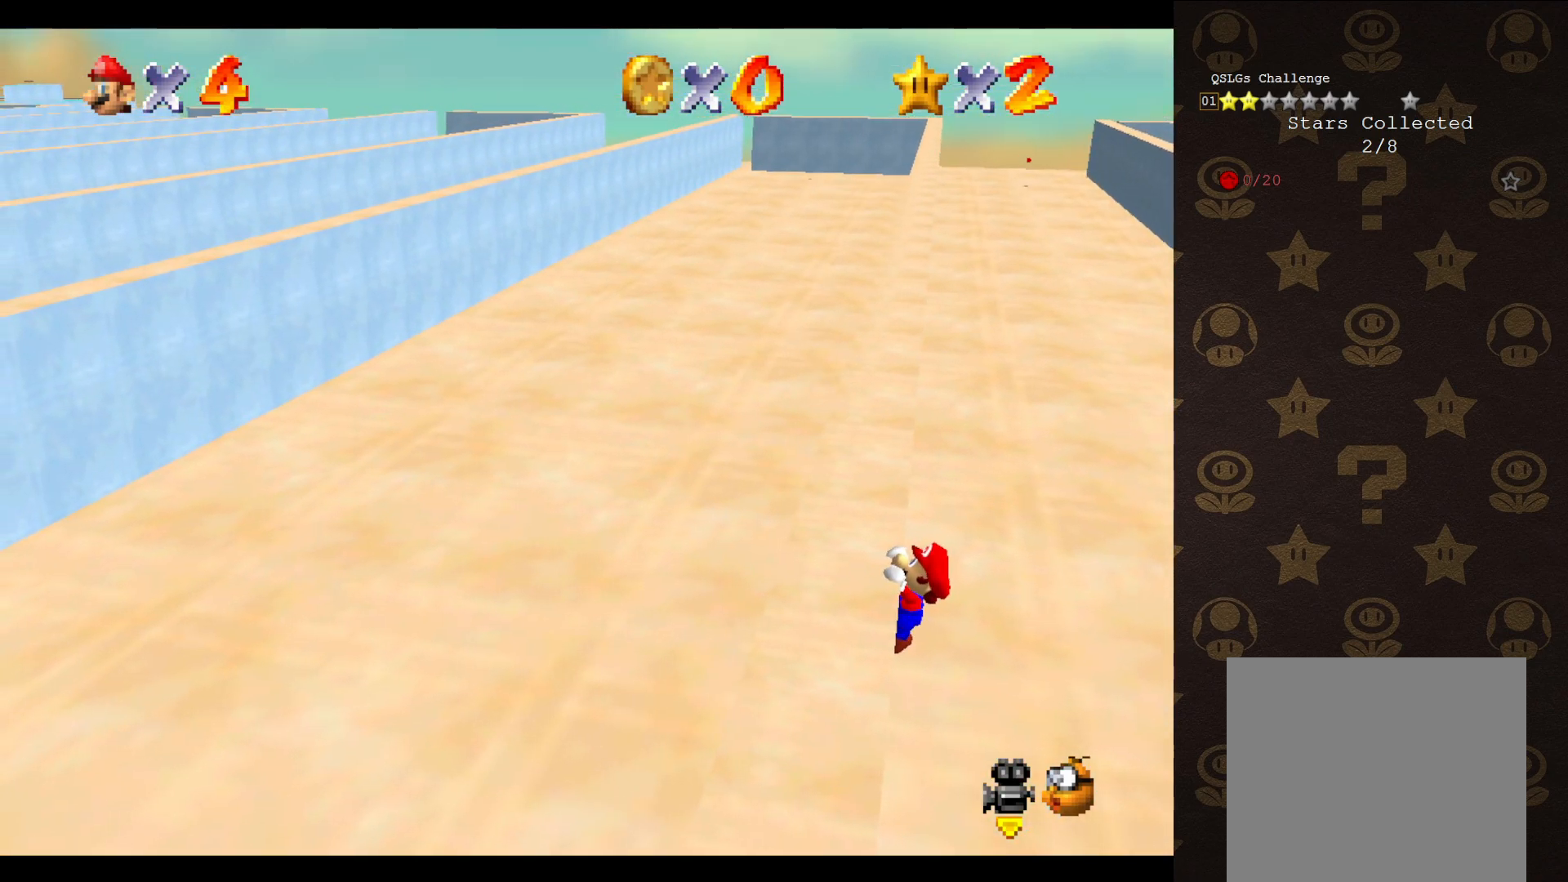
{"buttons": [], "left_stick": "center", "events": []}
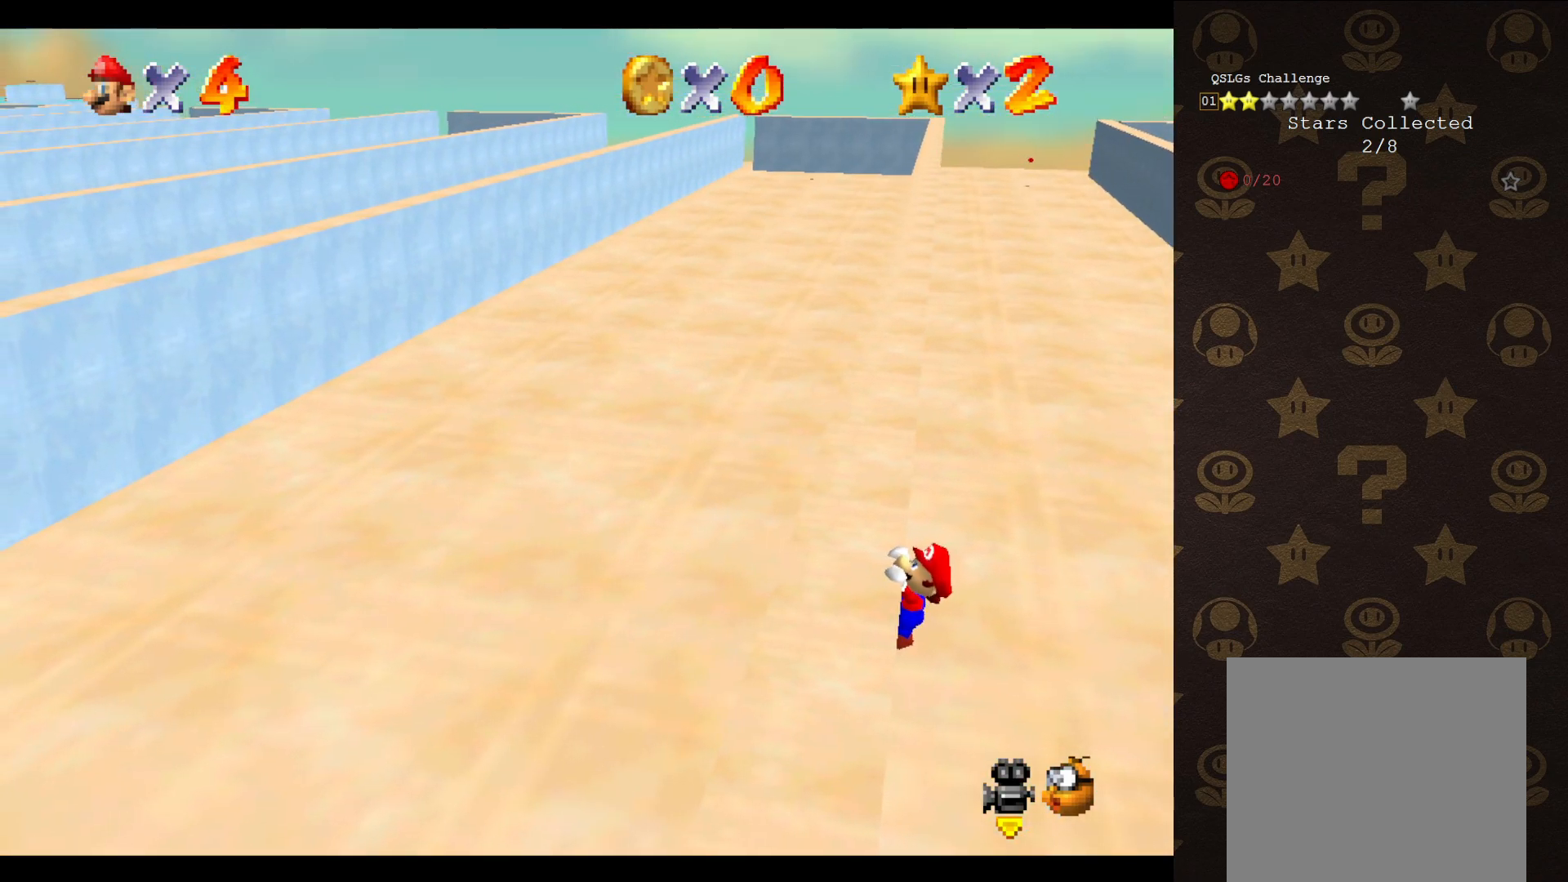
{"buttons": [], "left_stick": "center", "events": [[217, "C_RIGHT", "down"], [383, "C_RIGHT", "up"], [450, "C_RIGHT", "down"], [483, "C_RIGHT", "up"]]}
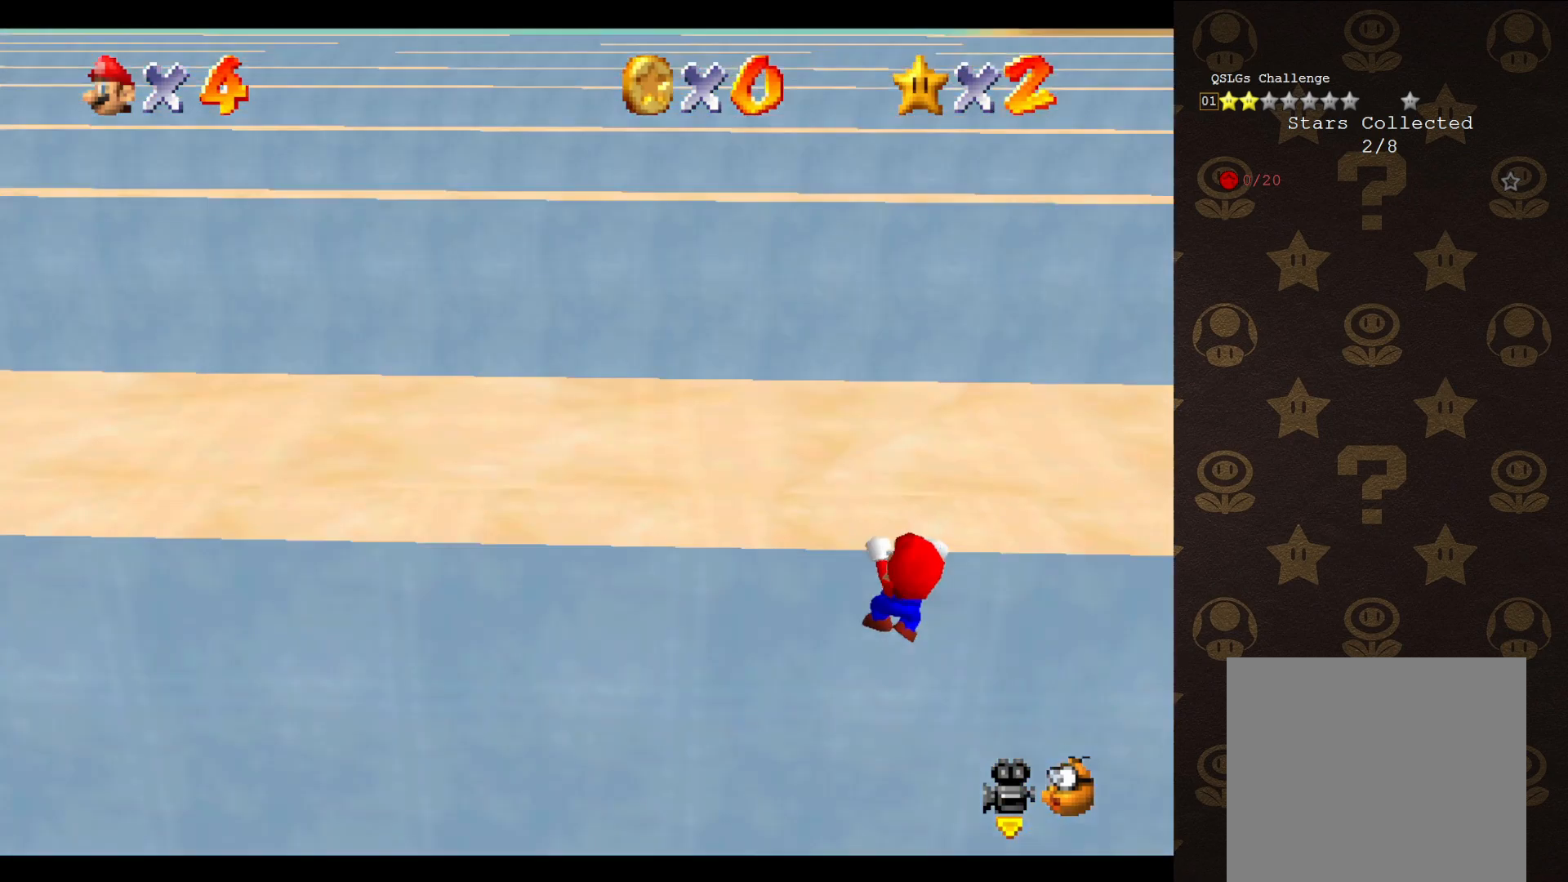
{"buttons": [], "left_stick": "center", "events": []}
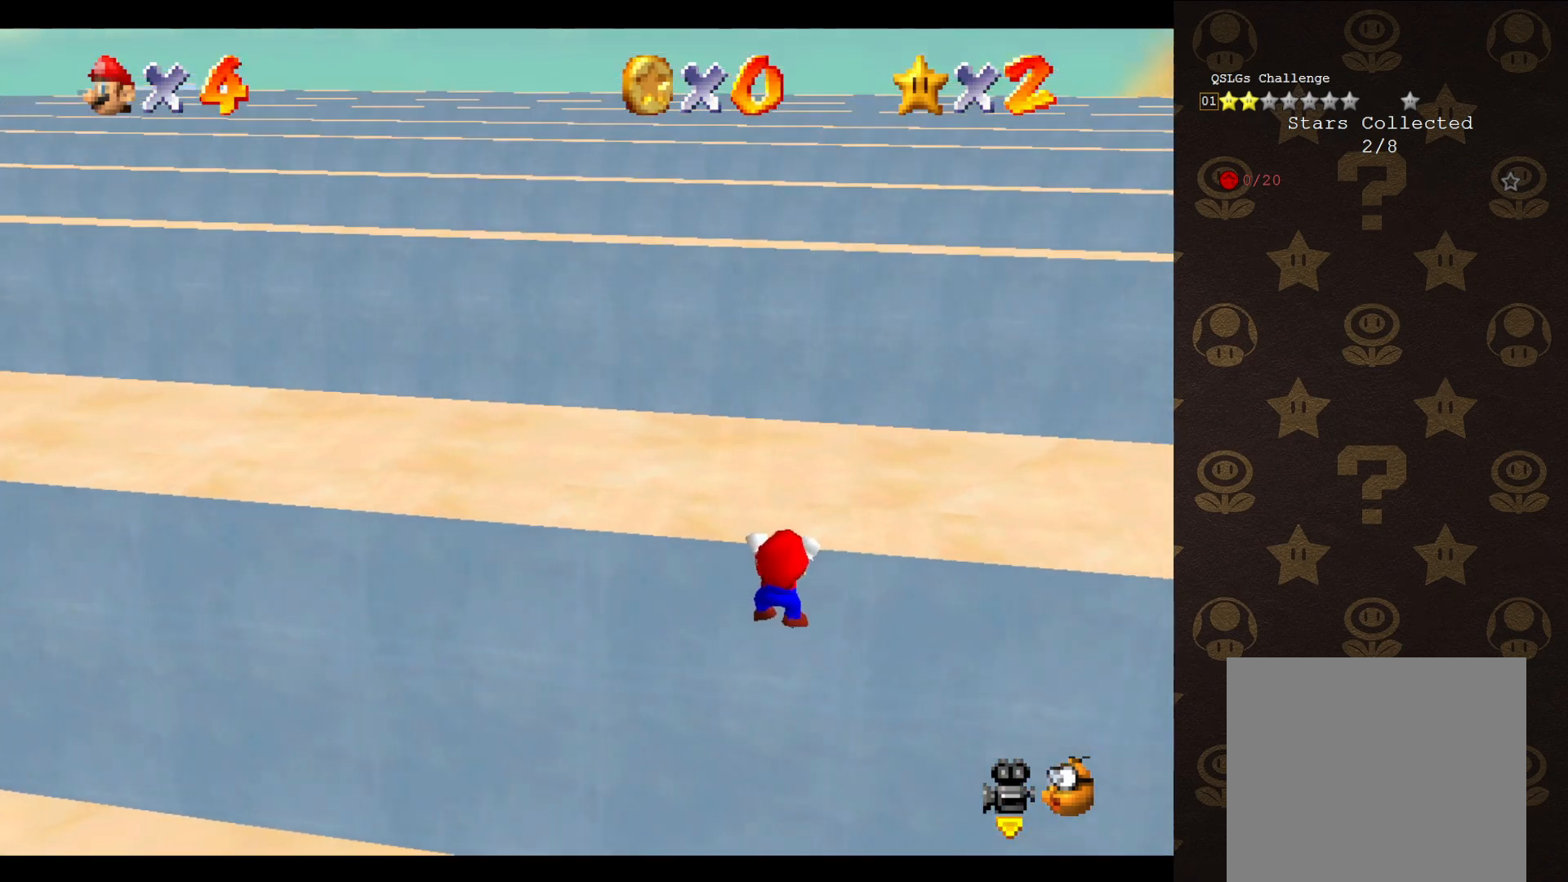
{"buttons": [], "left_stick": "center", "events": [[367, "C_LEFT", "down"], [433, "C_LEFT", "up"]]}